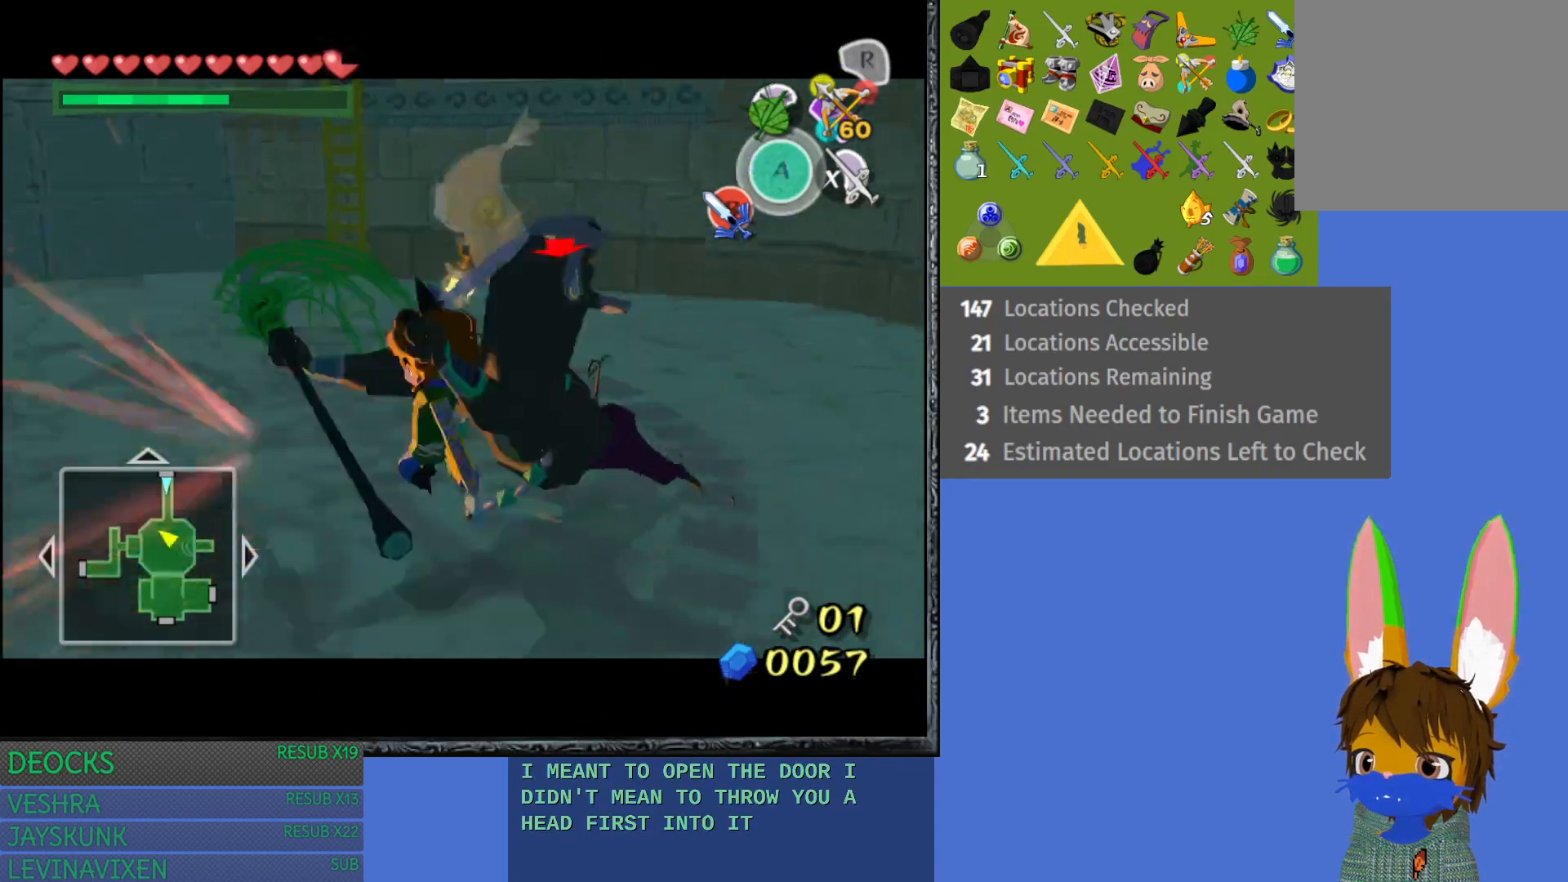
Gameplay with a controller (PlayStation layout); each line is a JSON object with the inputs held at the frame after it. "events" lists button and stick changes between this image and that frame as [ms after this image, input, new state], when the widget could be followed in between. Not read: L3 R3.
{"buttons": ["L1"], "left_stick": "up-right", "right_stick": "center", "events": []}
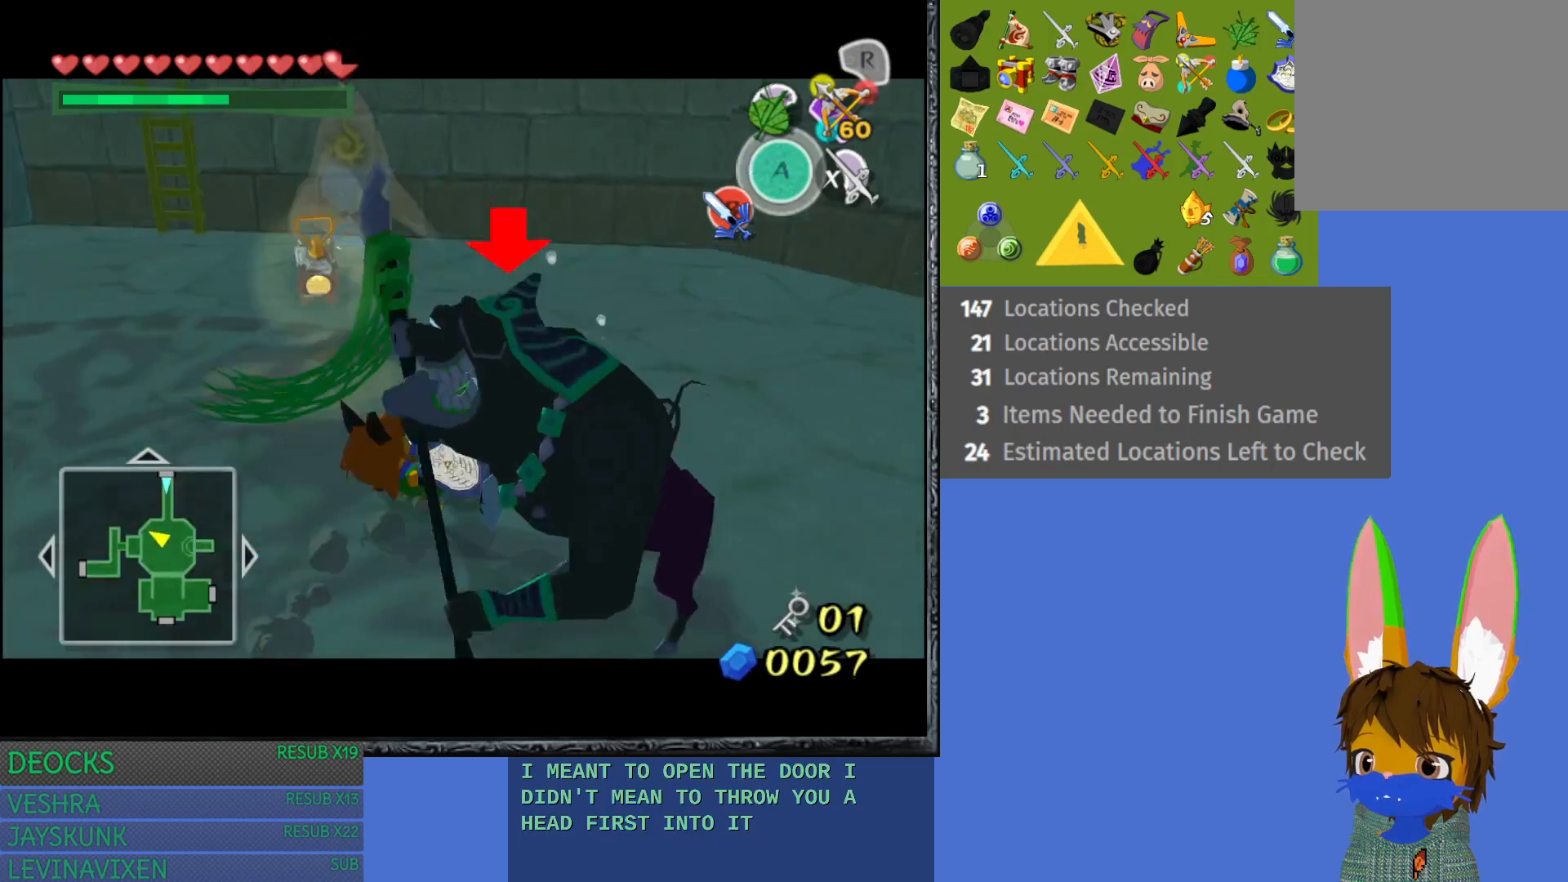
{"buttons": ["SQUARE", "L1"], "left_stick": "down-right", "right_stick": "center", "events": [[50, "SQUARE", "down"], [217, "SQUARE", "up"], [283, "left_stick", "down-right"], [467, "SQUARE", "down"]]}
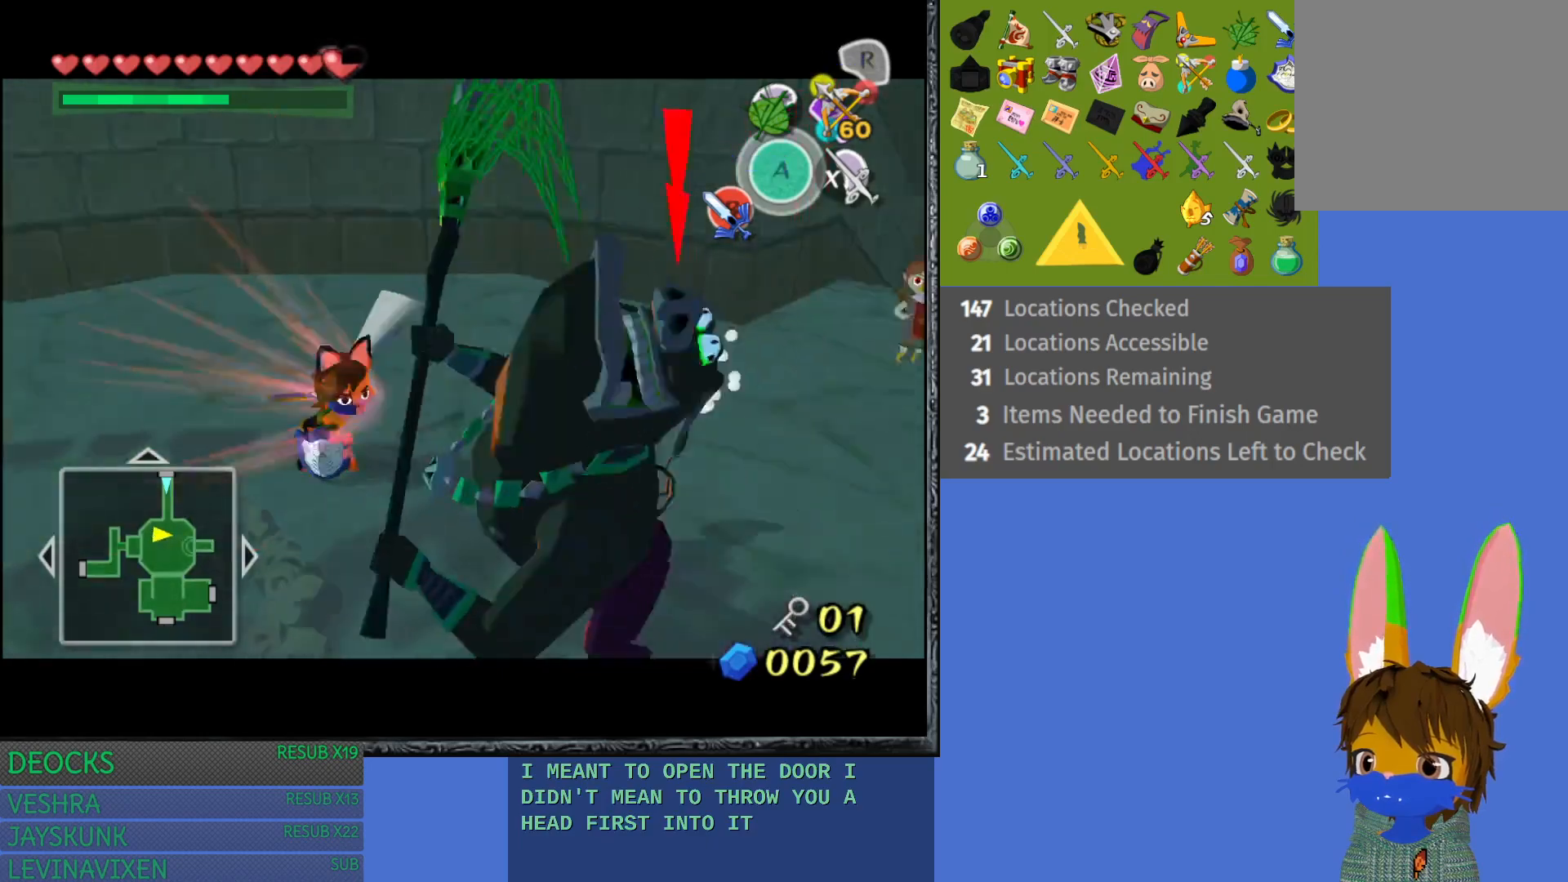
{"buttons": ["SQUARE", "L1"], "left_stick": "down-right", "right_stick": "center", "events": [[133, "SQUARE", "up"], [467, "SQUARE", "down"]]}
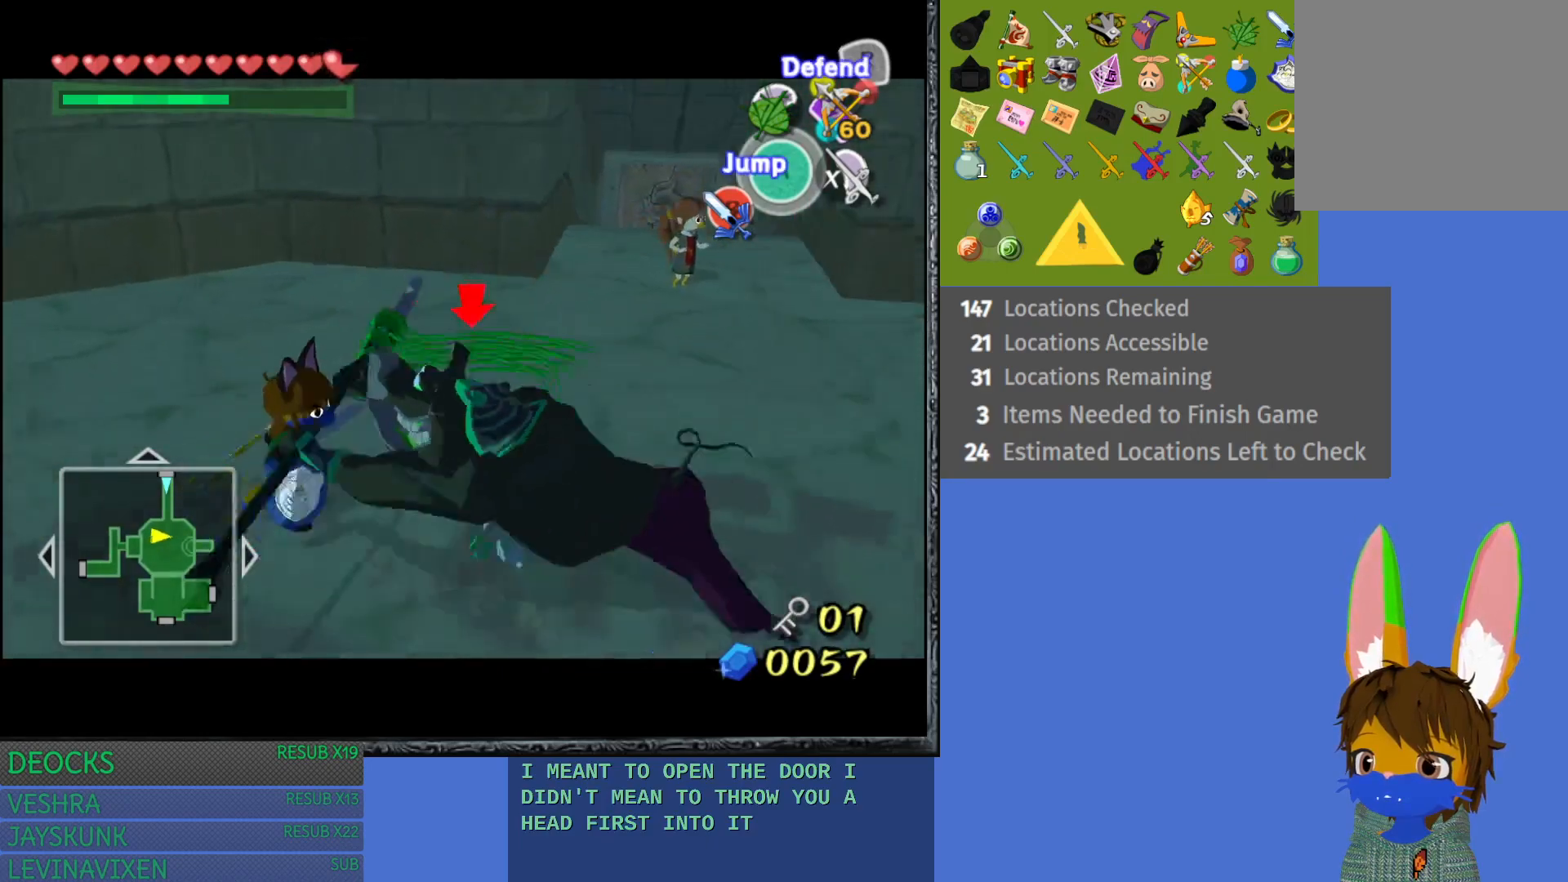
{"buttons": ["L1"], "left_stick": "right", "right_stick": "center", "events": [[150, "SQUARE", "up"], [417, "left_stick", "right"]]}
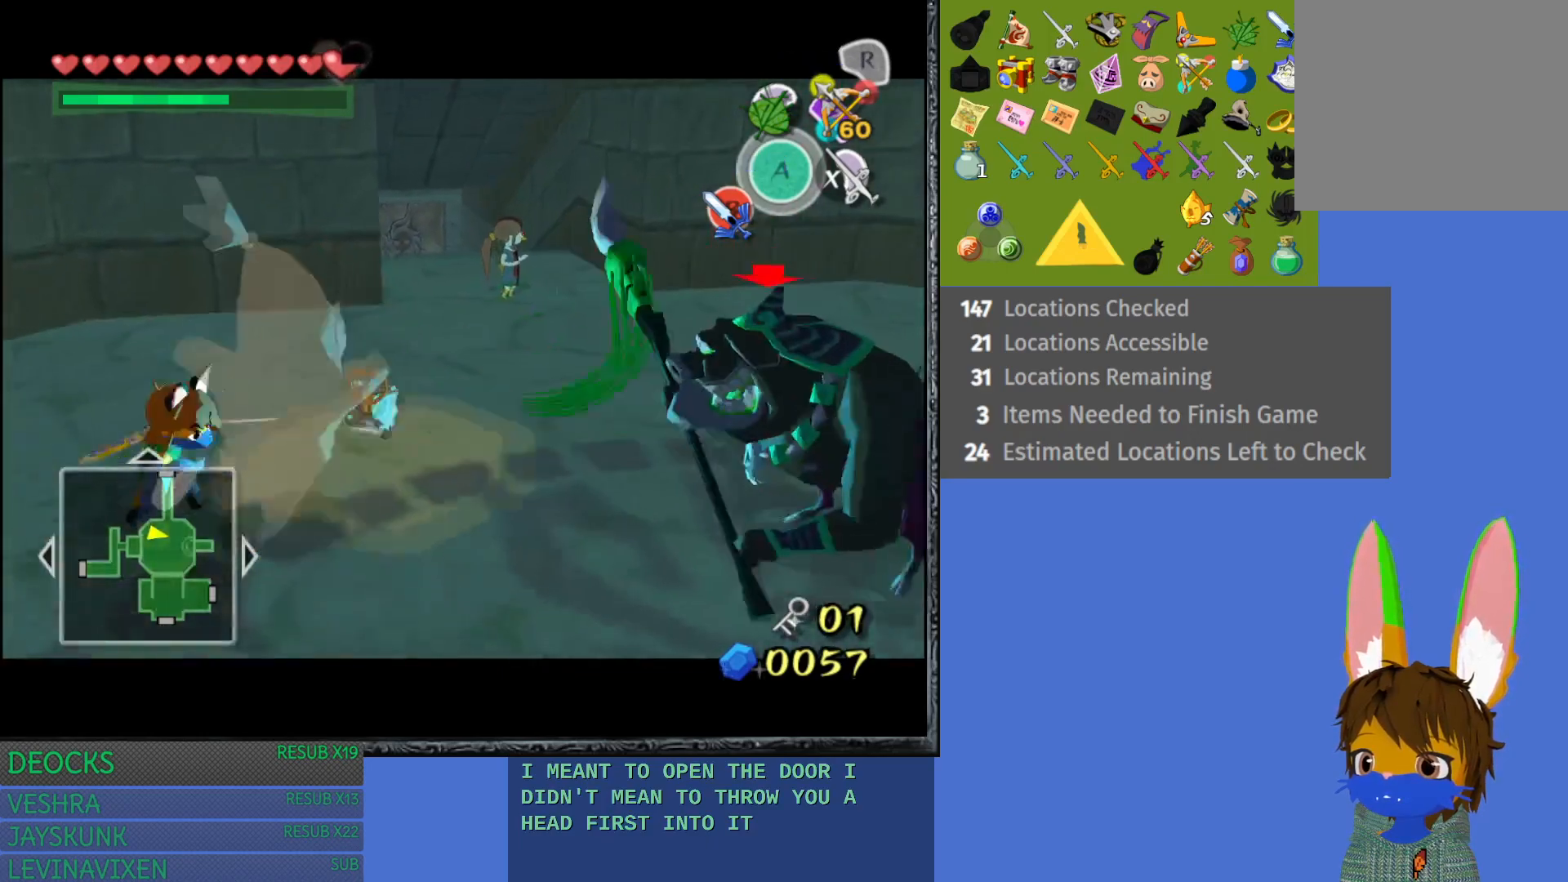
{"buttons": ["L1"], "left_stick": "right", "right_stick": "center", "events": [[250, "CROSS", "down"], [333, "CROSS", "up"], [400, "CROSS", "down"], [500, "CROSS", "up"]]}
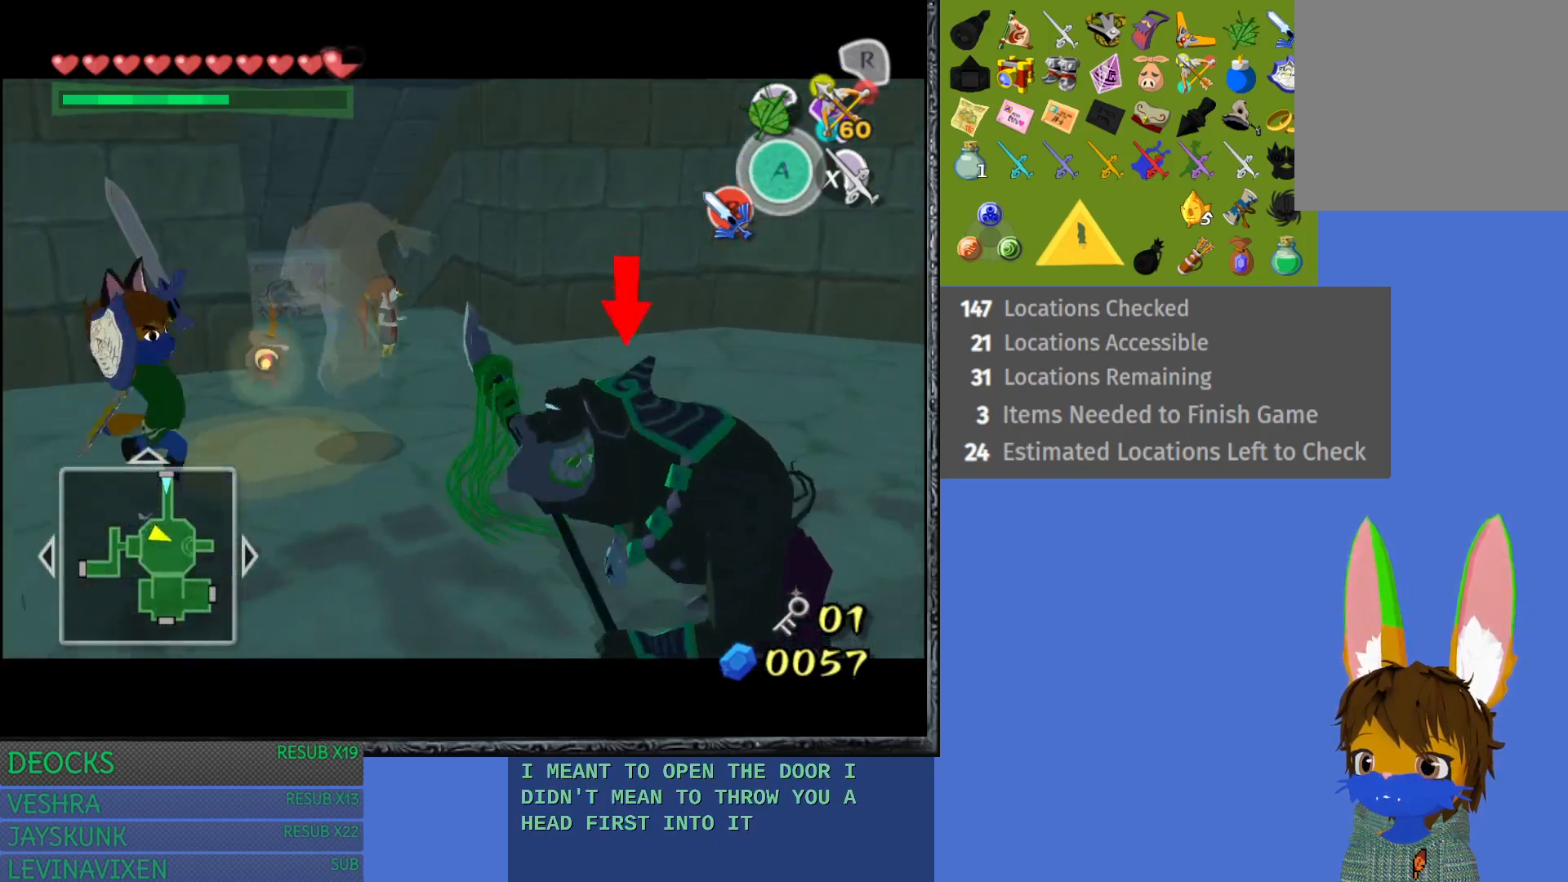
{"buttons": ["L1"], "left_stick": "down-right", "right_stick": "center", "events": [[83, "CROSS", "down"], [200, "CROSS", "up"], [250, "left_stick", "down-right"]]}
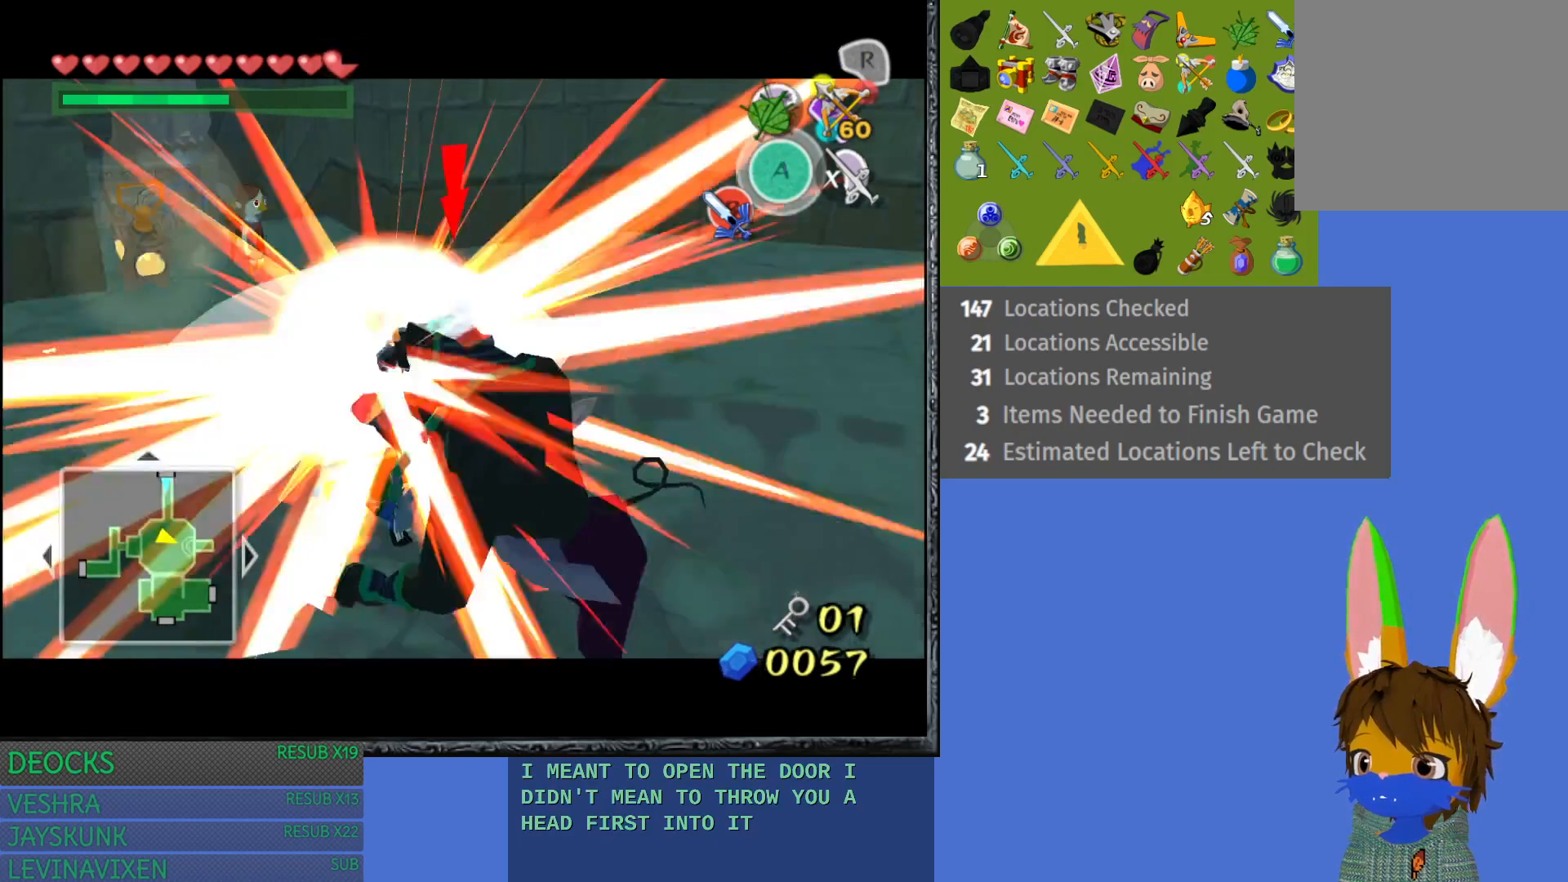
{"buttons": ["L1"], "left_stick": "down-right", "right_stick": "center", "events": []}
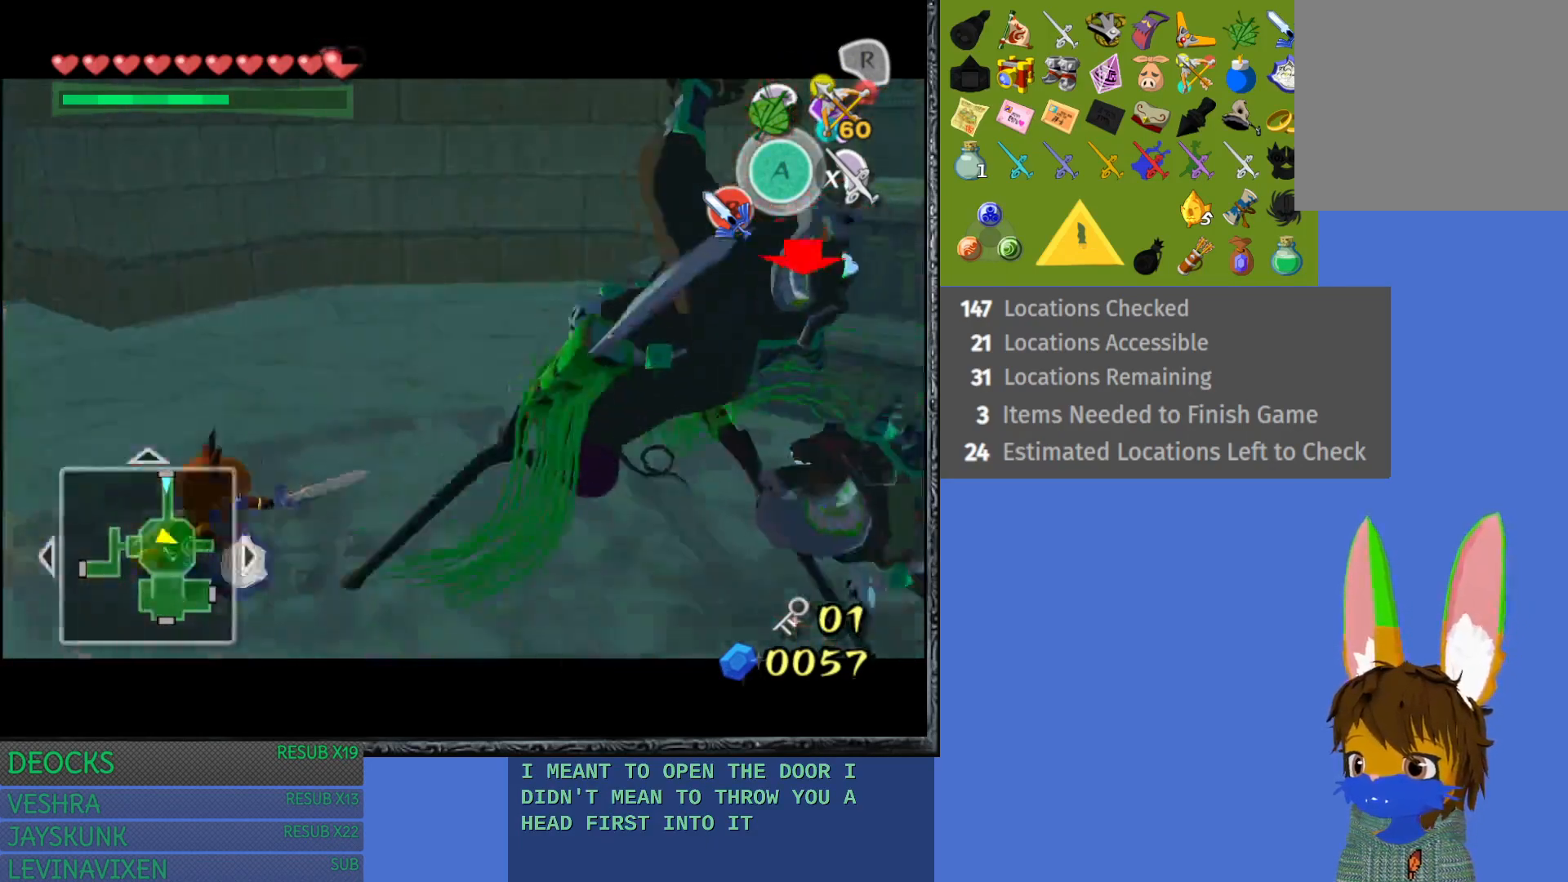
{"buttons": ["CROSS", "L1"], "left_stick": "right", "right_stick": "center", "events": [[233, "L1", "up"], [317, "L1", "down"], [317, "left_stick", "right"], [433, "CROSS", "down"]]}
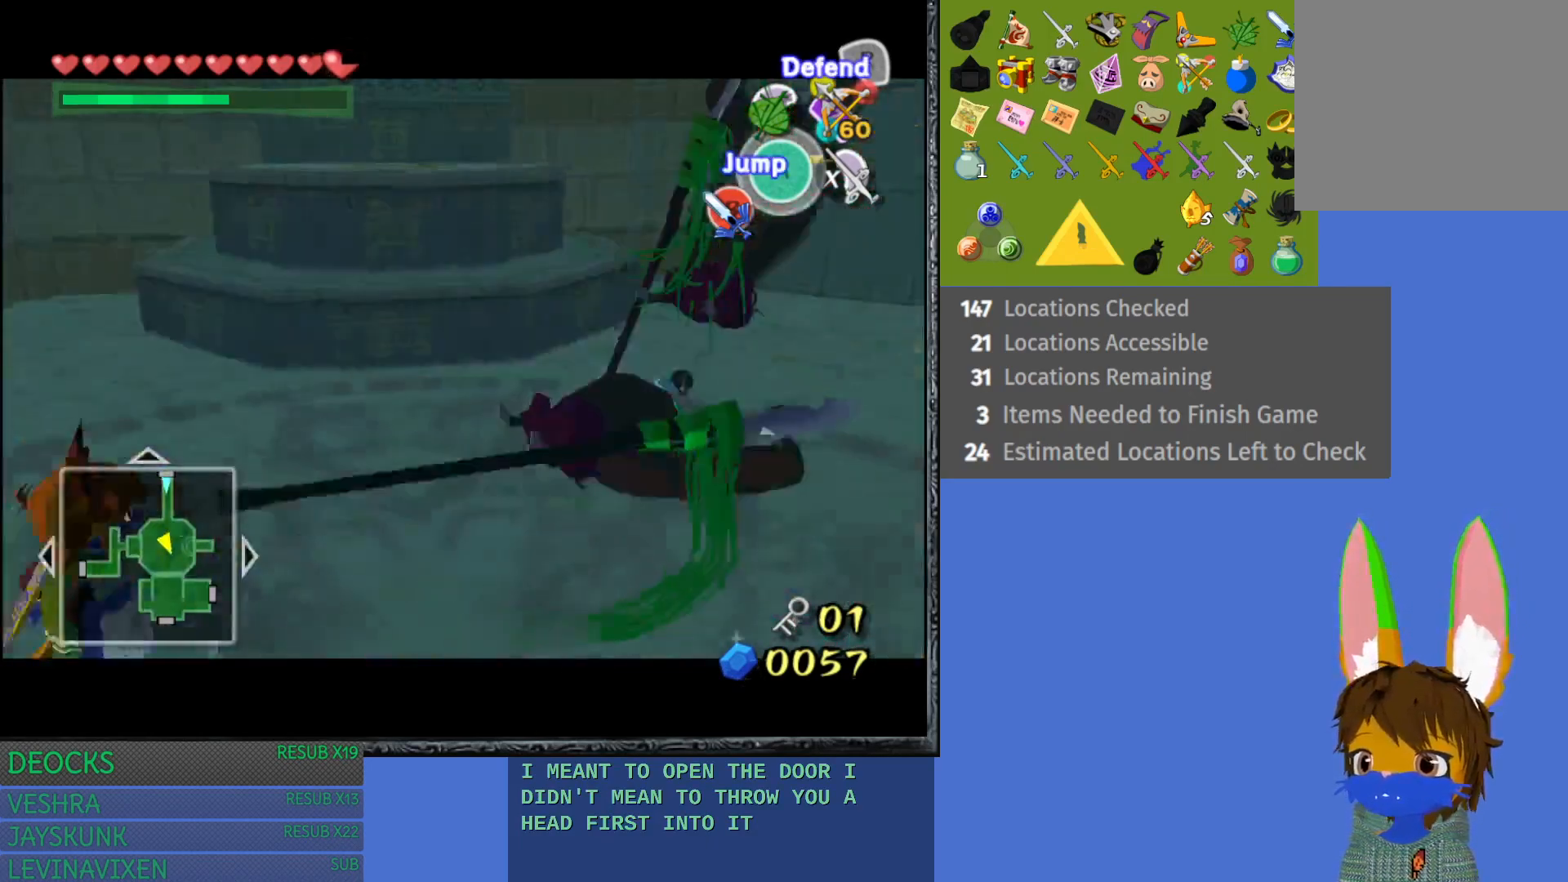
{"buttons": ["L1"], "left_stick": "right", "right_stick": "center", "events": [[67, "CROSS", "up"]]}
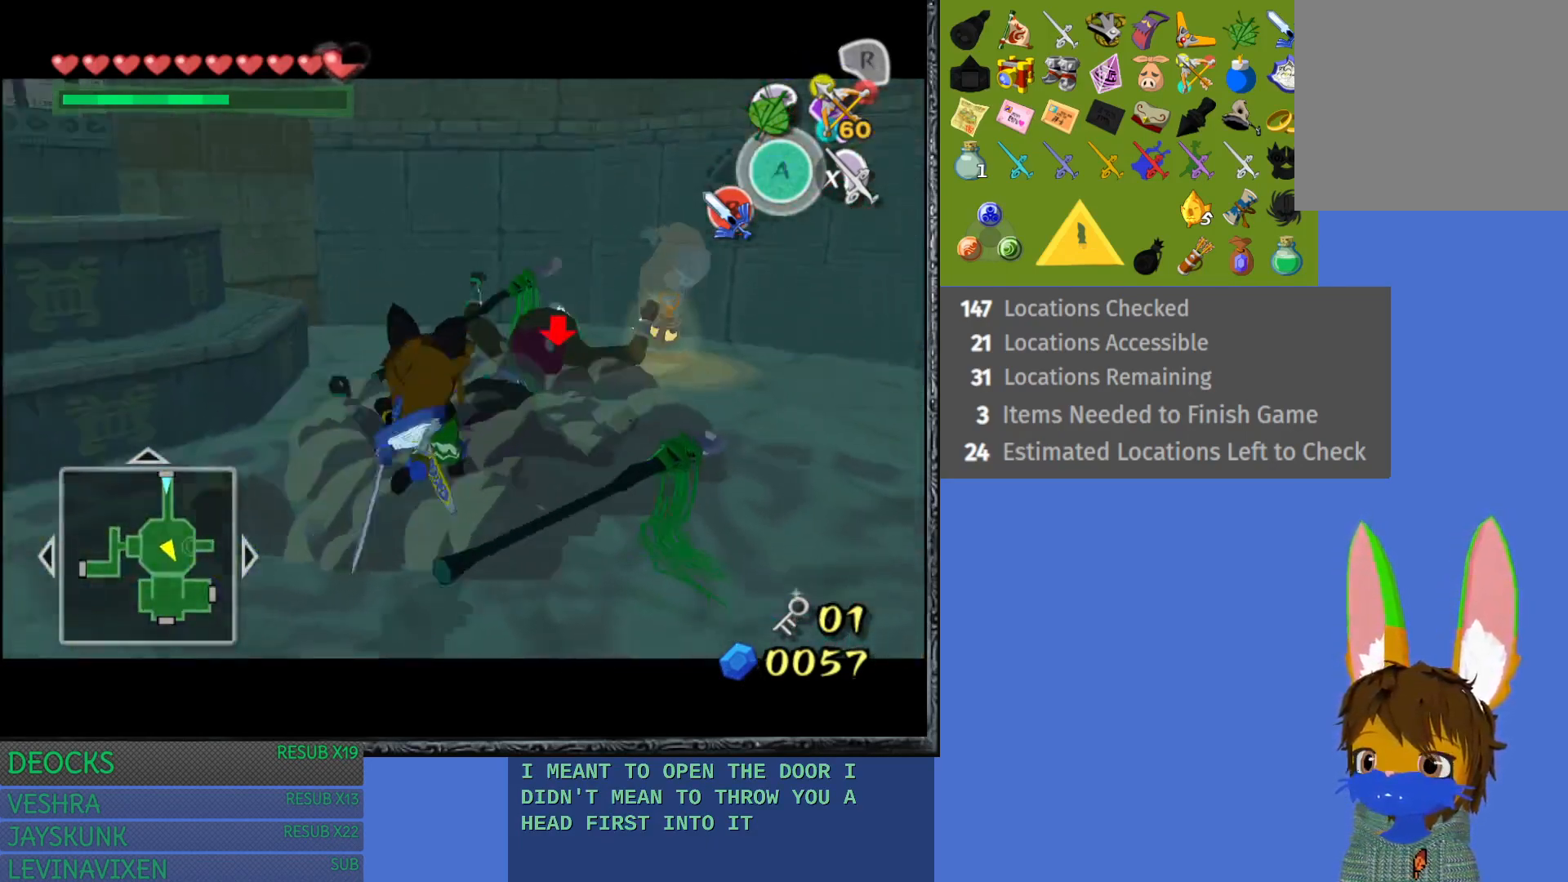
{"buttons": [], "left_stick": "right", "right_stick": "center", "events": [[167, "L1", "up"]]}
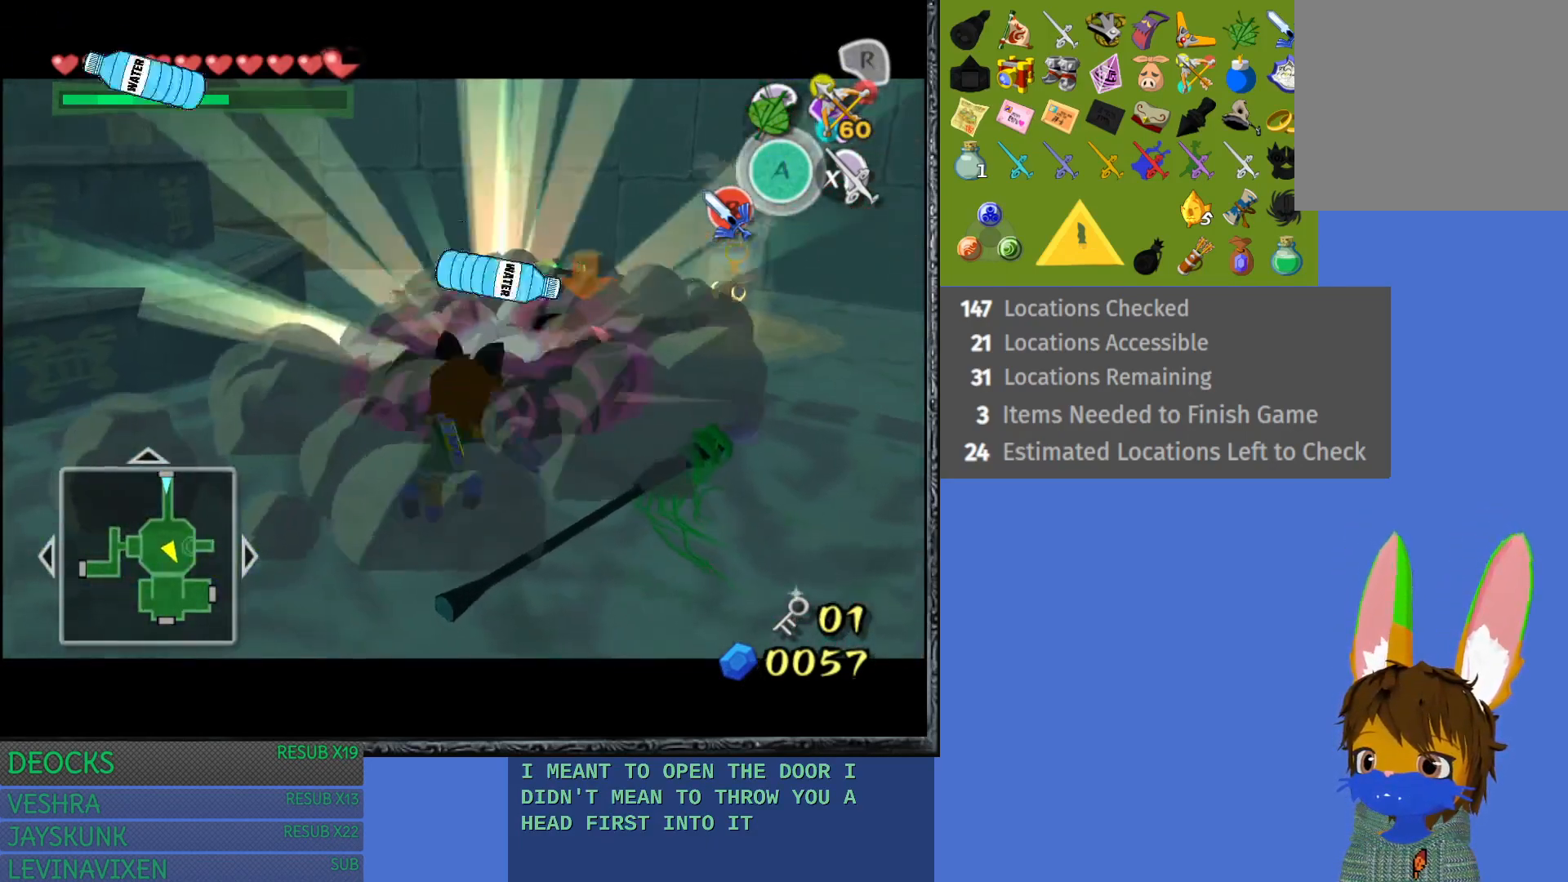
{"buttons": [], "left_stick": "down-right", "right_stick": "center", "events": [[300, "left_stick", "down-right"]]}
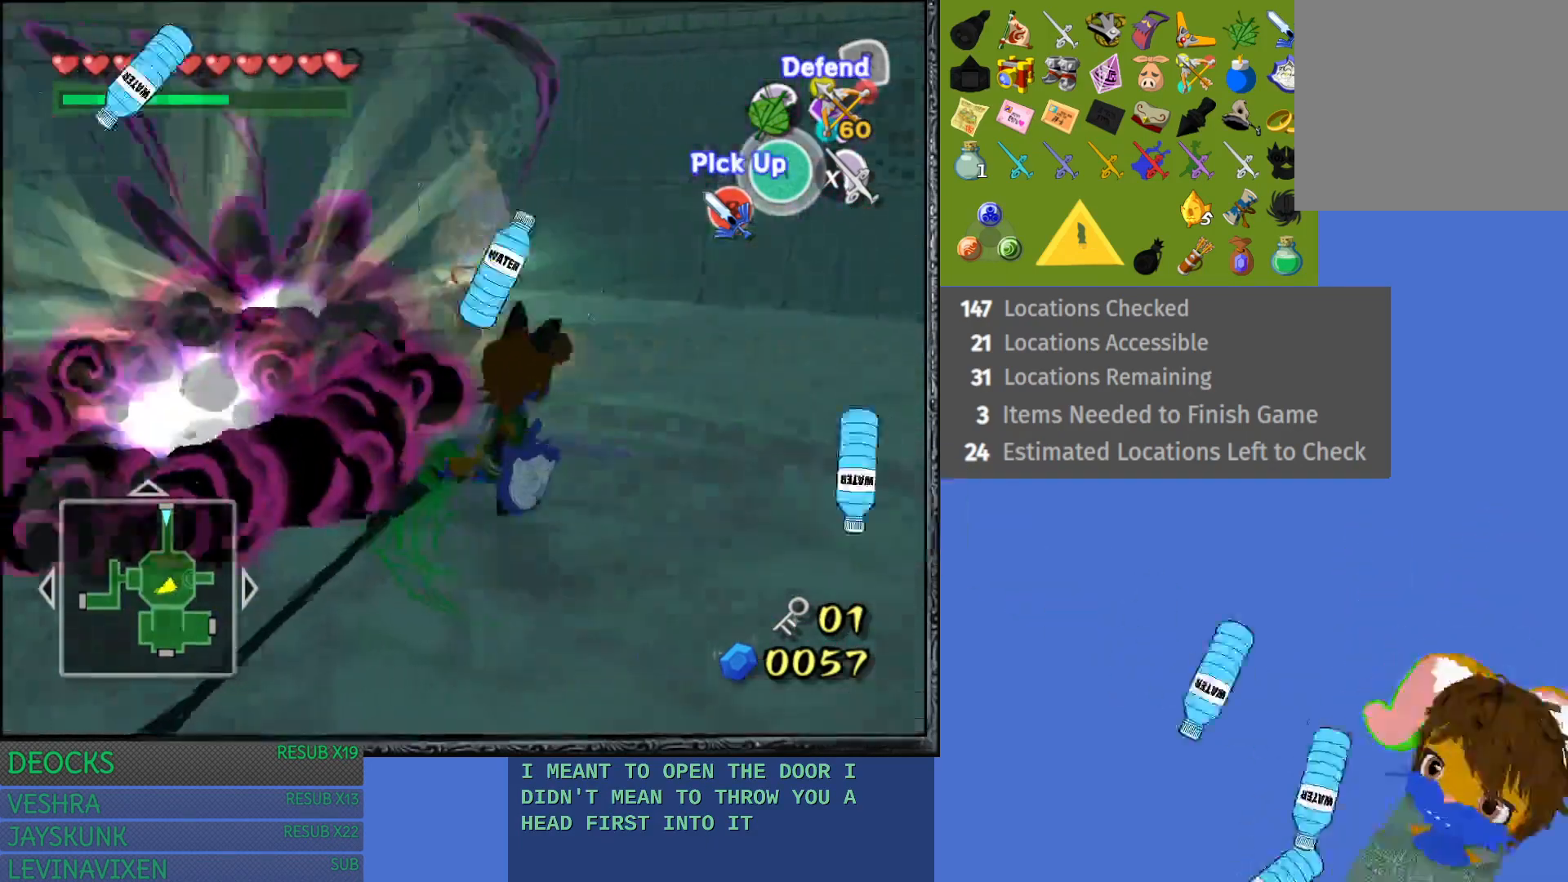
{"buttons": [], "left_stick": "down-left", "right_stick": "center", "events": [[150, "left_stick", "down"], [283, "left_stick", "down-left"]]}
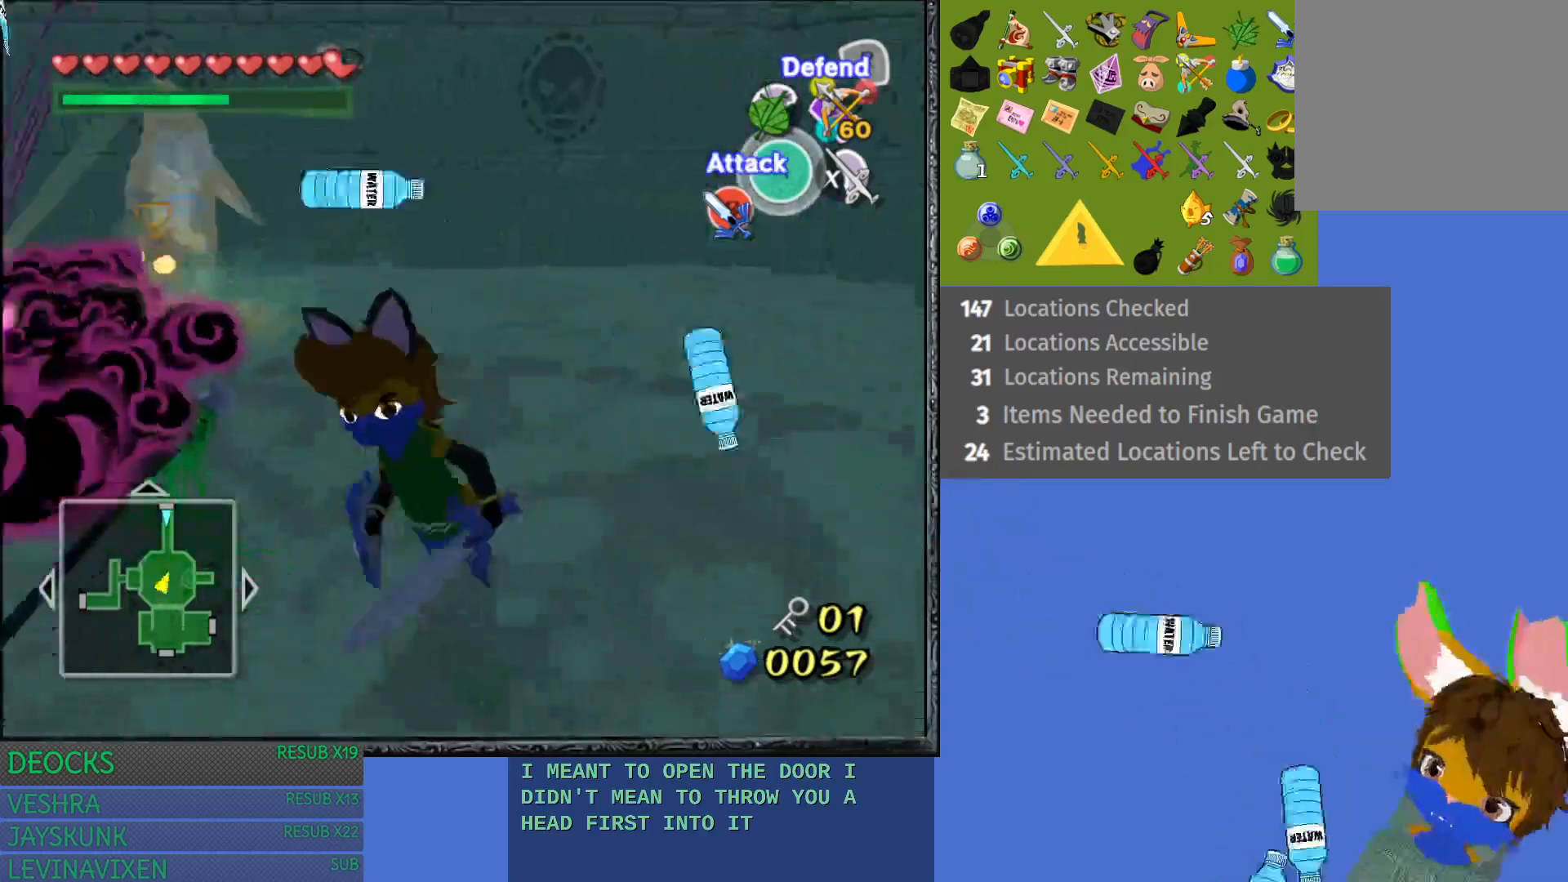
{"buttons": ["START"], "left_stick": "left", "right_stick": "center", "events": [[117, "left_stick", "left"], [450, "START", "down"]]}
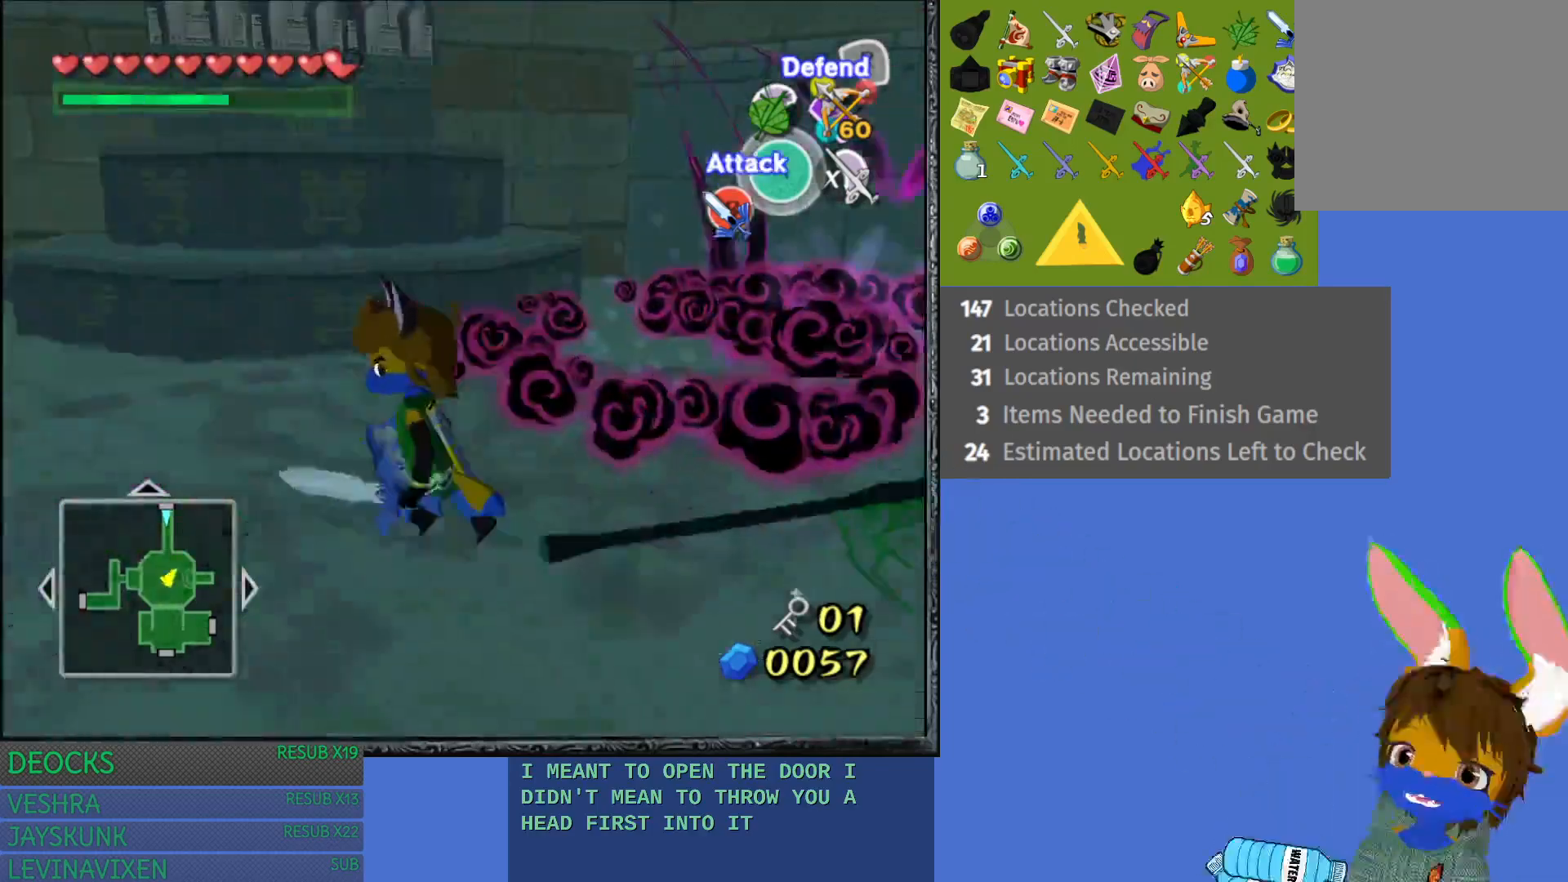
{"buttons": [], "left_stick": "center", "right_stick": "center", "events": [[67, "left_stick", "center"], [133, "START", "up"]]}
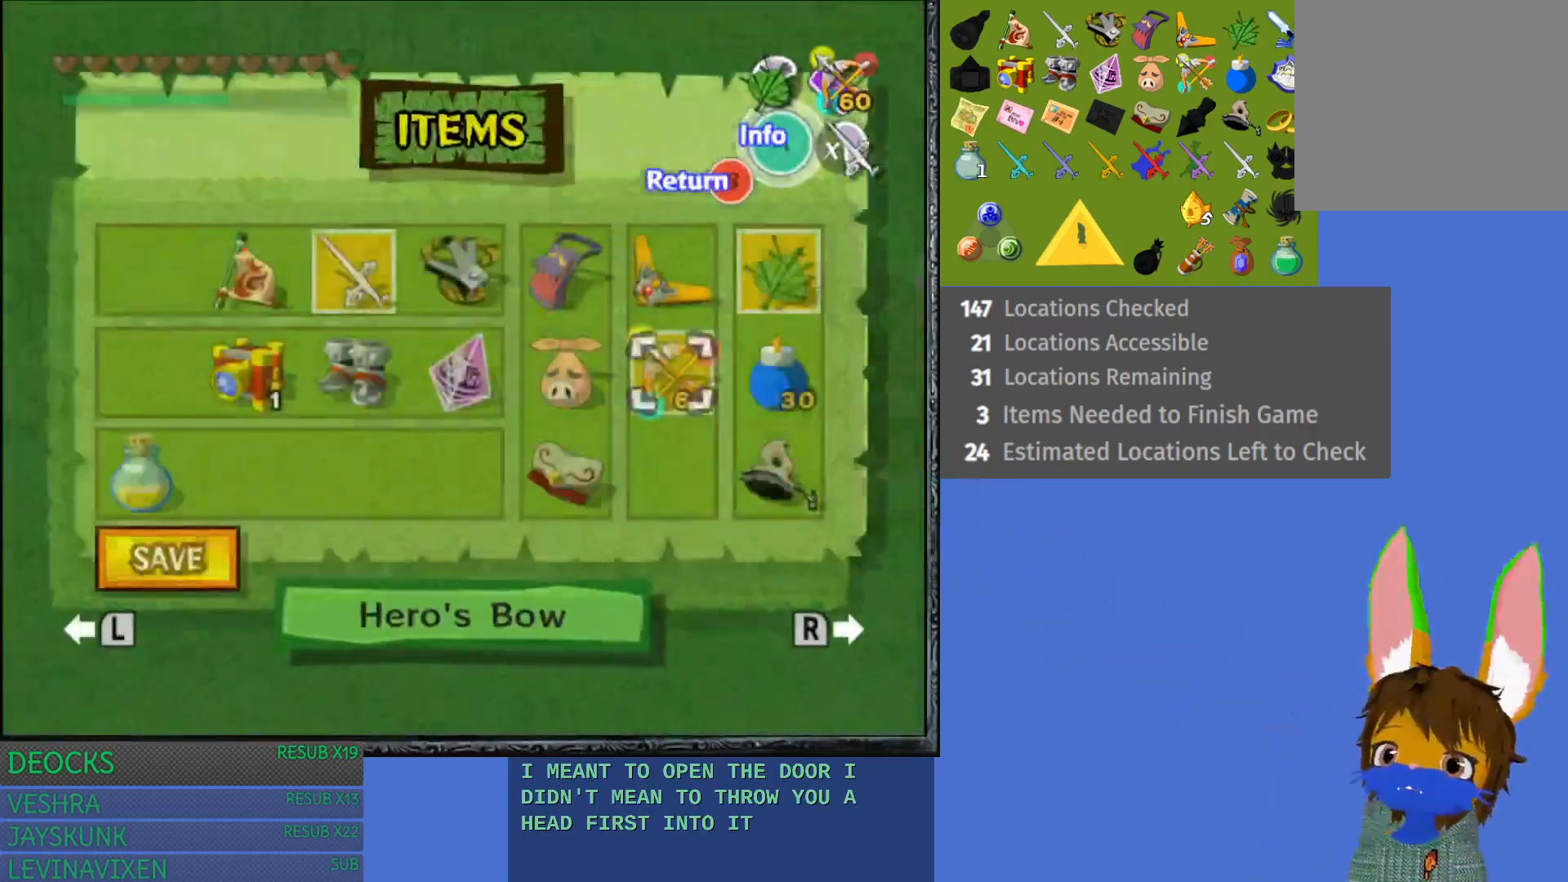
{"buttons": [], "left_stick": "center", "right_stick": "center", "events": []}
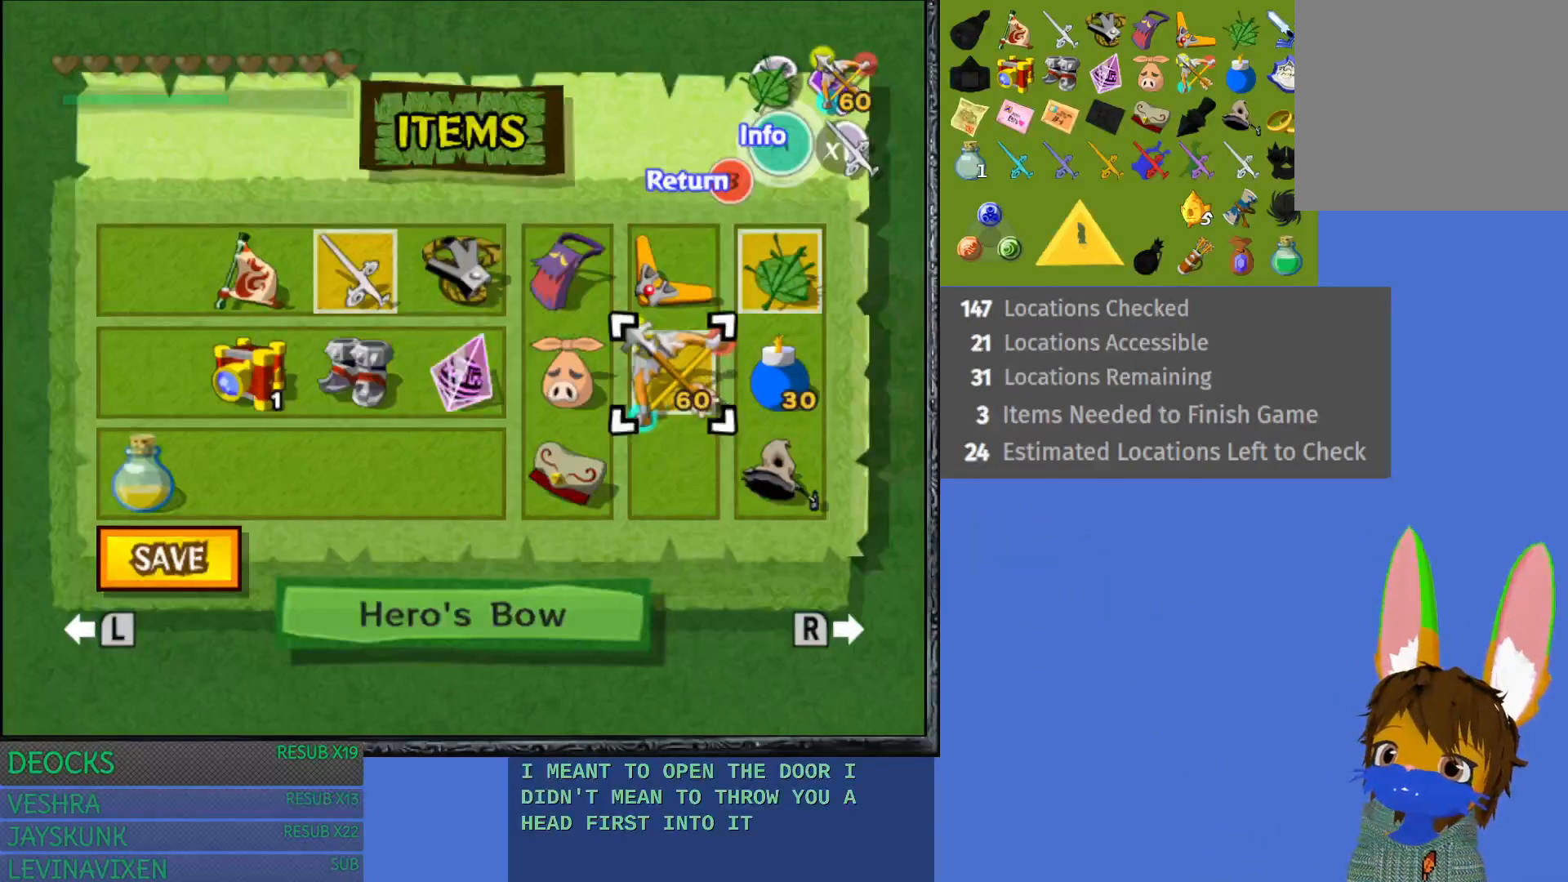
{"buttons": [], "left_stick": "center", "right_stick": "center", "events": []}
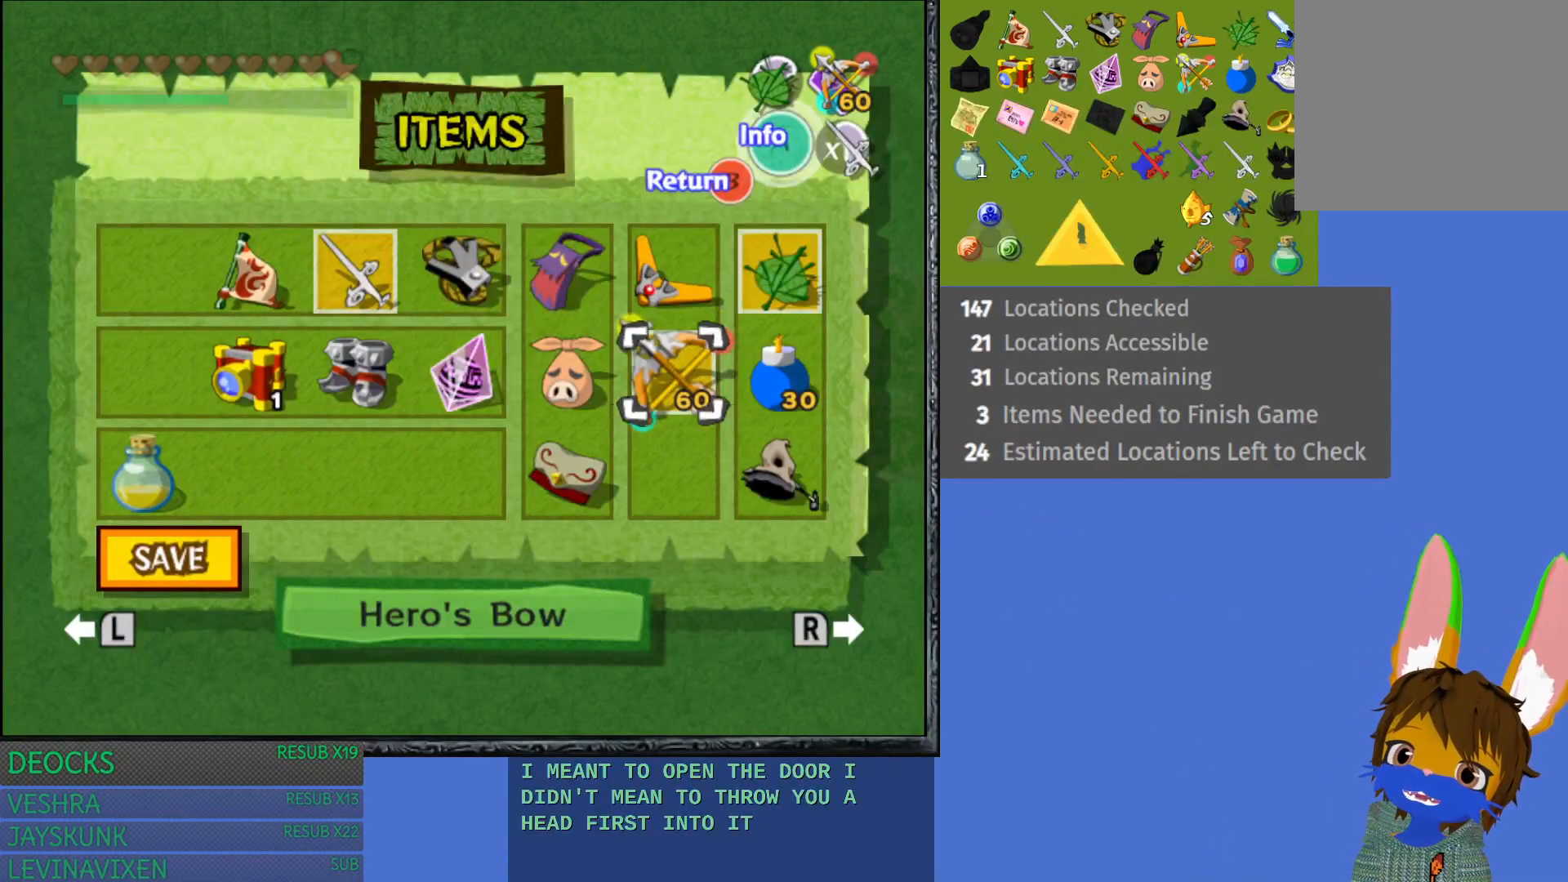
{"buttons": [], "left_stick": "center", "right_stick": "center", "events": []}
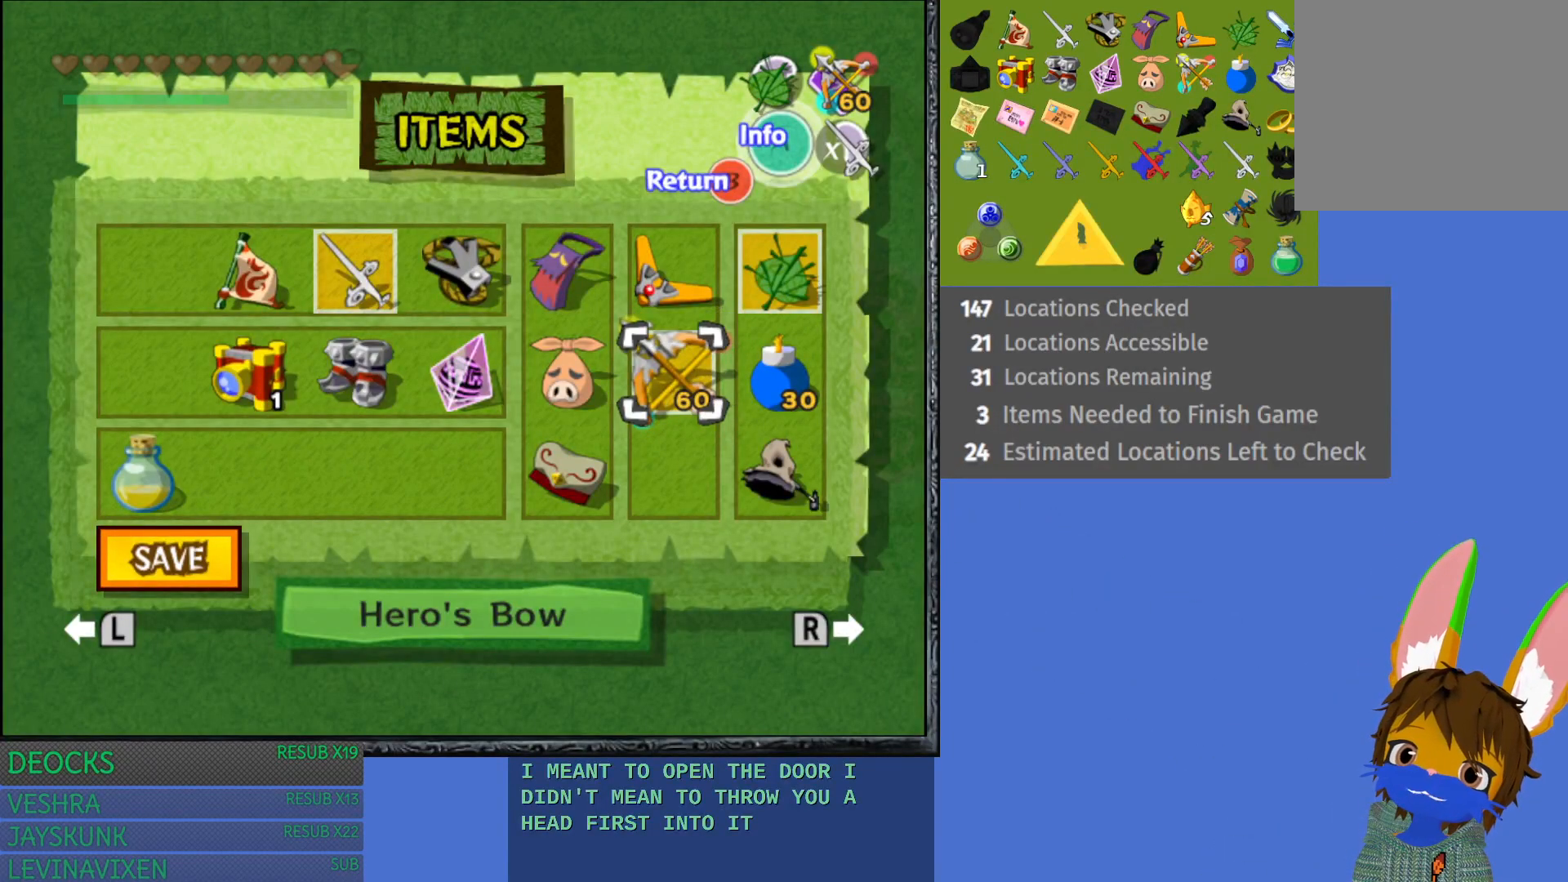
{"buttons": [], "left_stick": "center", "right_stick": "center", "events": []}
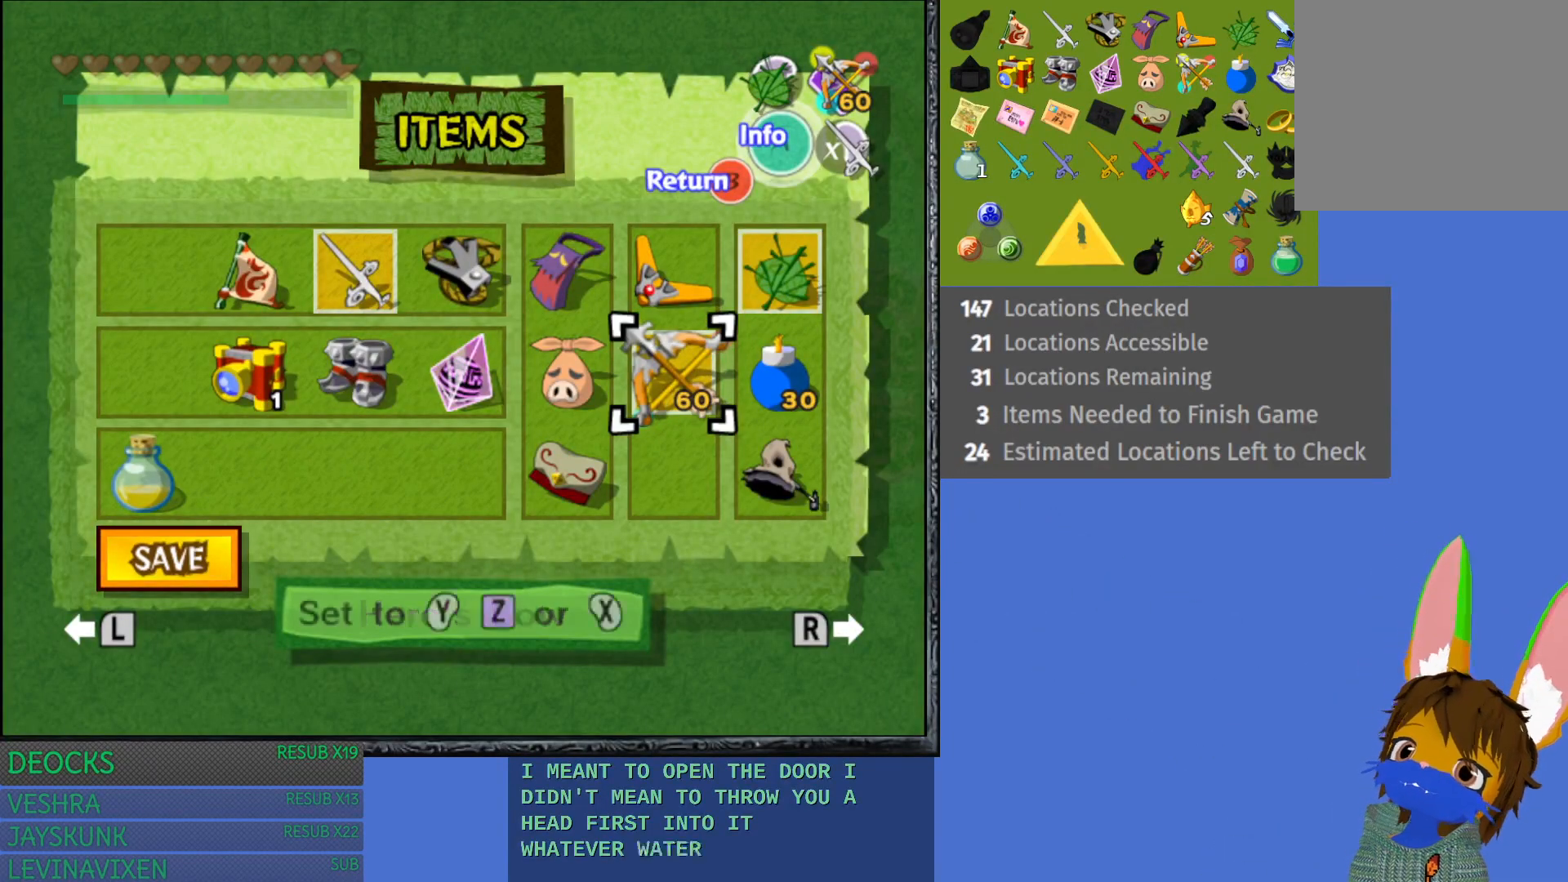
{"buttons": [], "left_stick": "center", "right_stick": "center", "events": []}
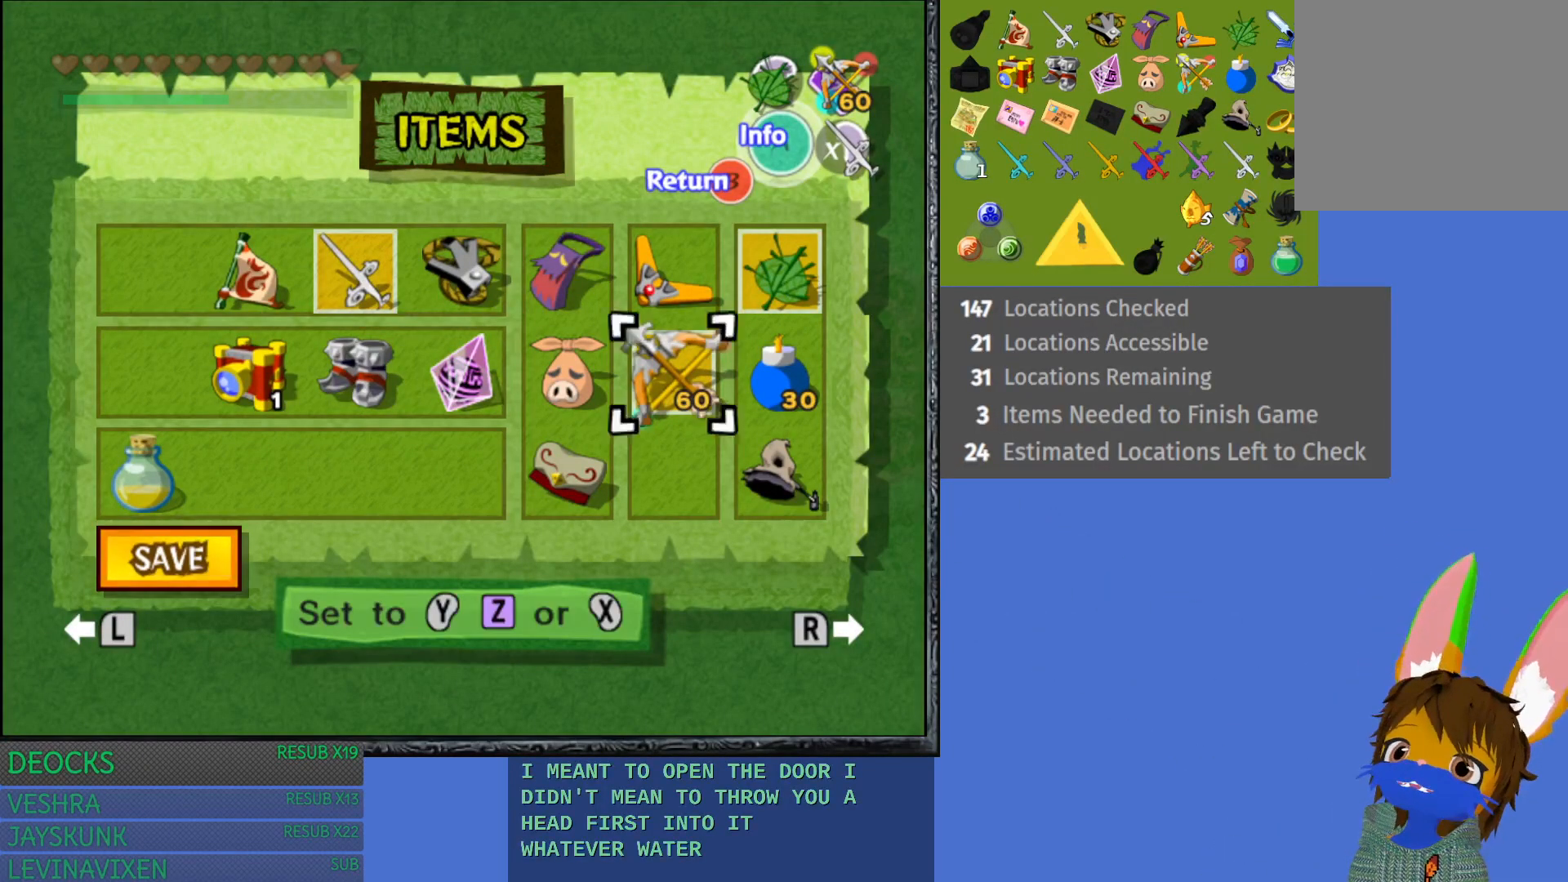
{"buttons": [], "left_stick": "center", "right_stick": "center", "events": []}
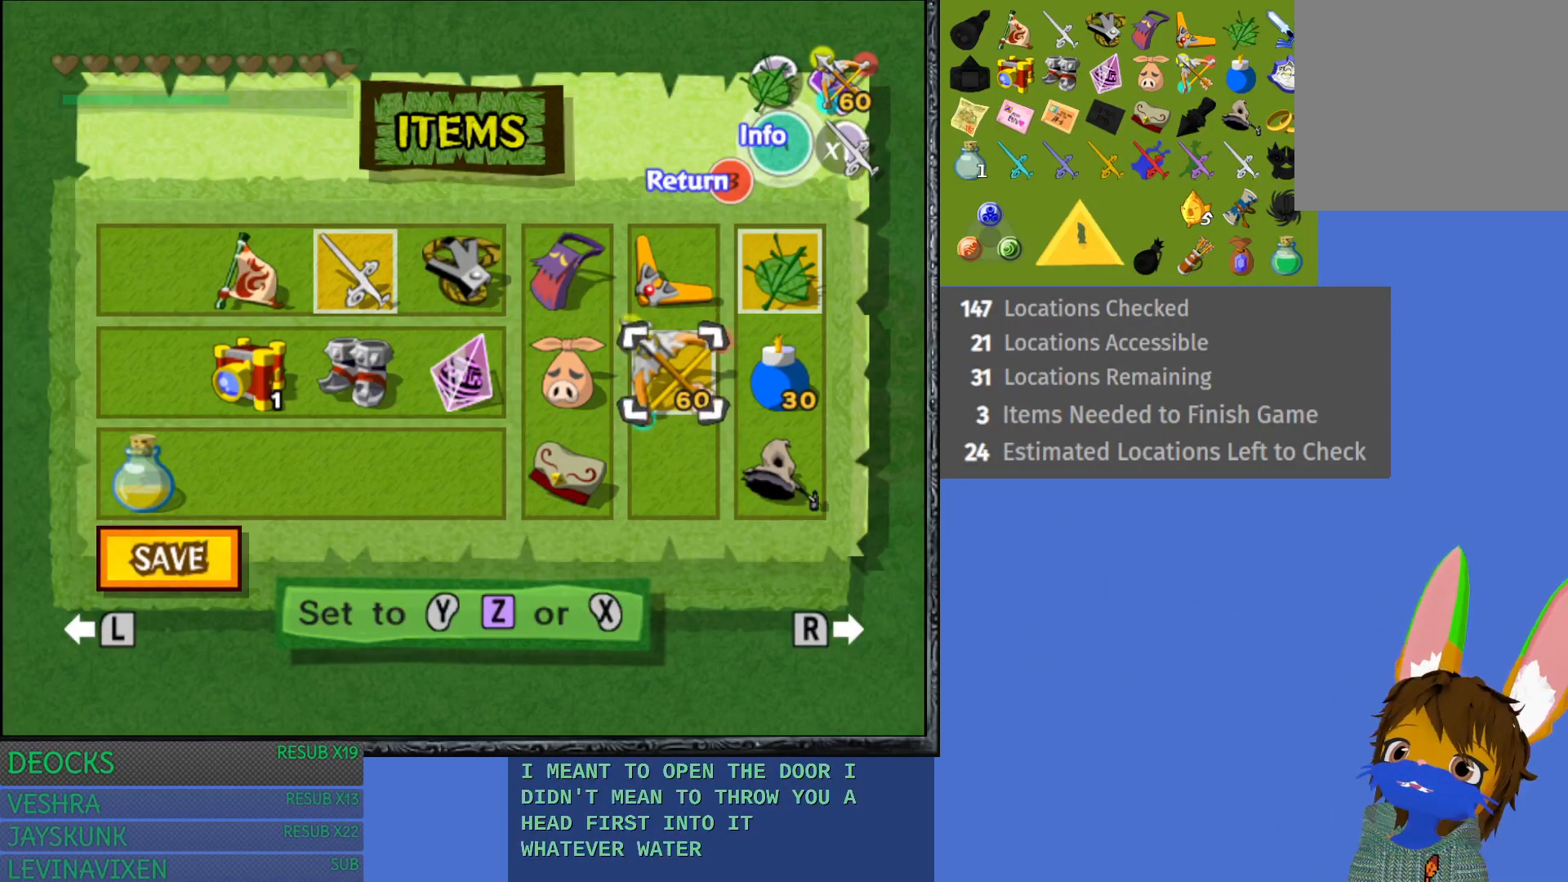
{"buttons": [], "left_stick": "center", "right_stick": "center", "events": []}
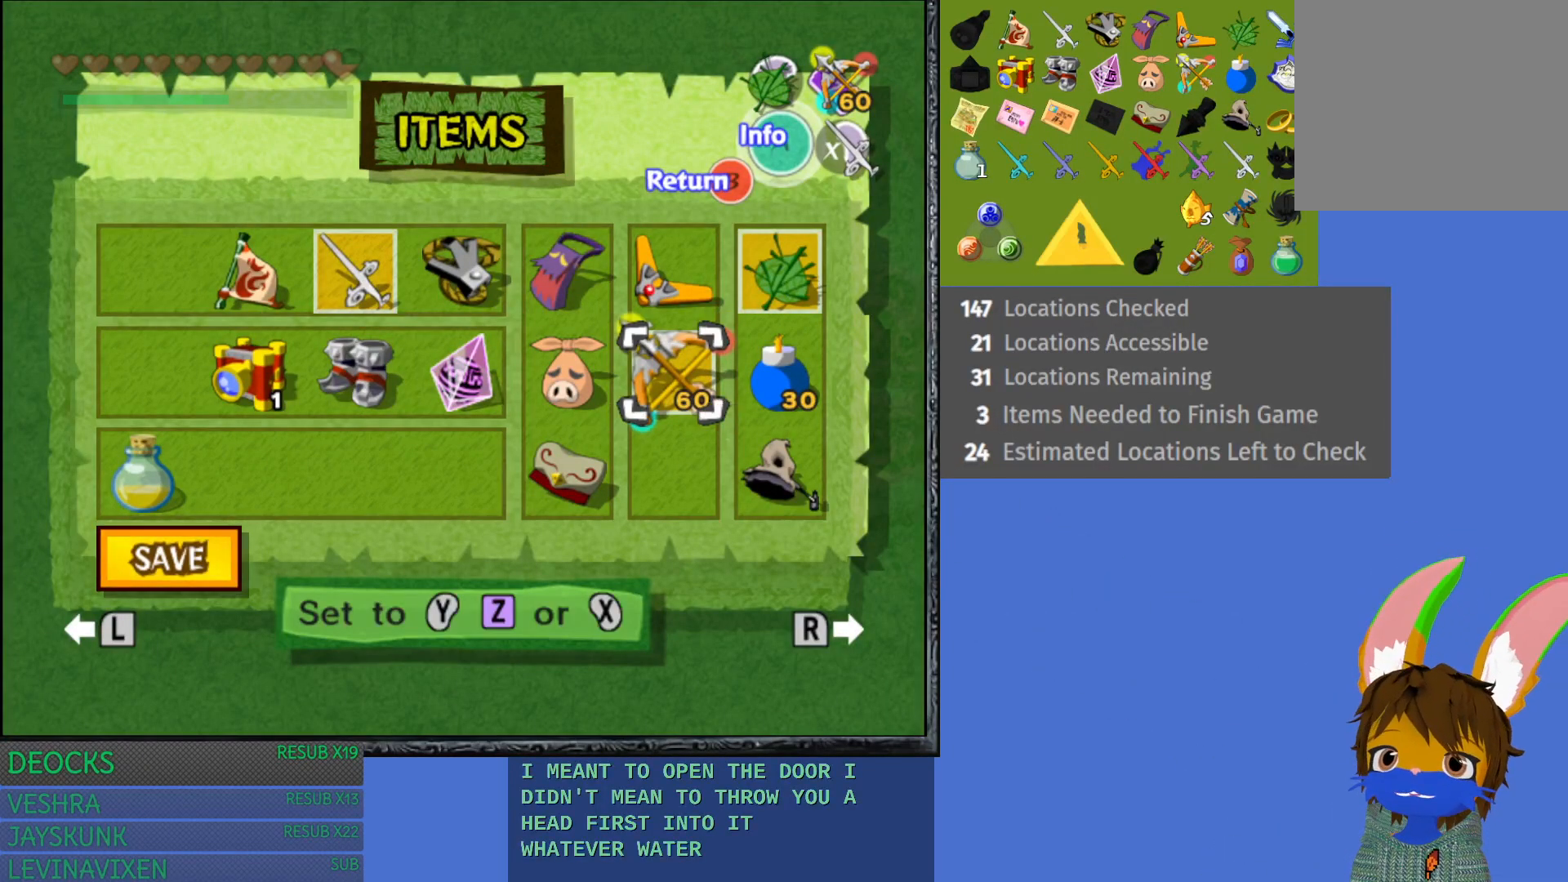
{"buttons": [], "left_stick": "center", "right_stick": "center", "events": []}
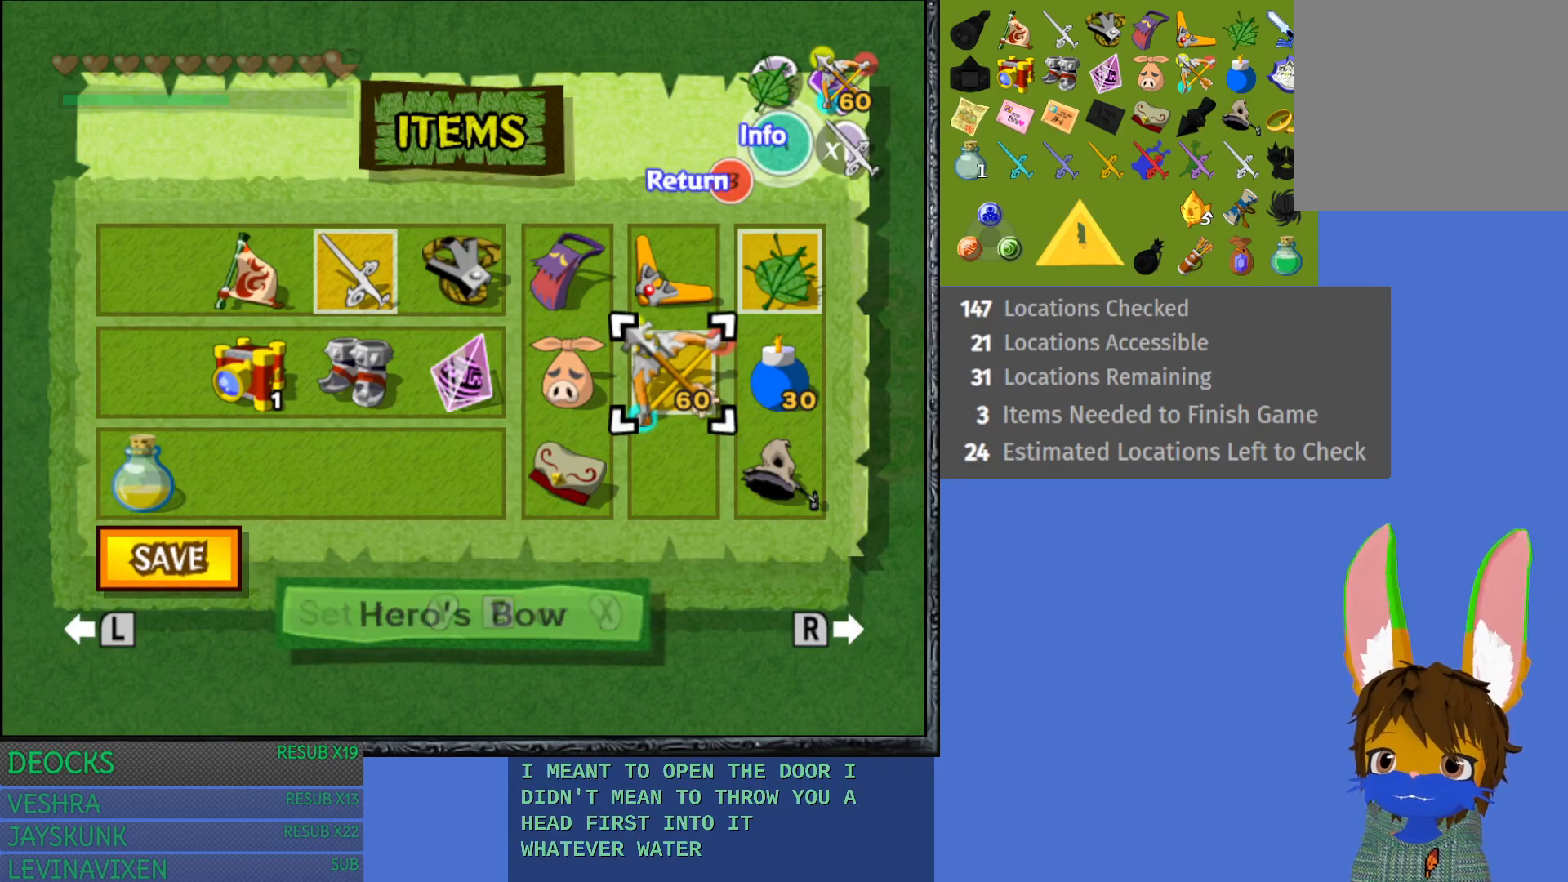
{"buttons": [], "left_stick": "center", "right_stick": "center", "events": []}
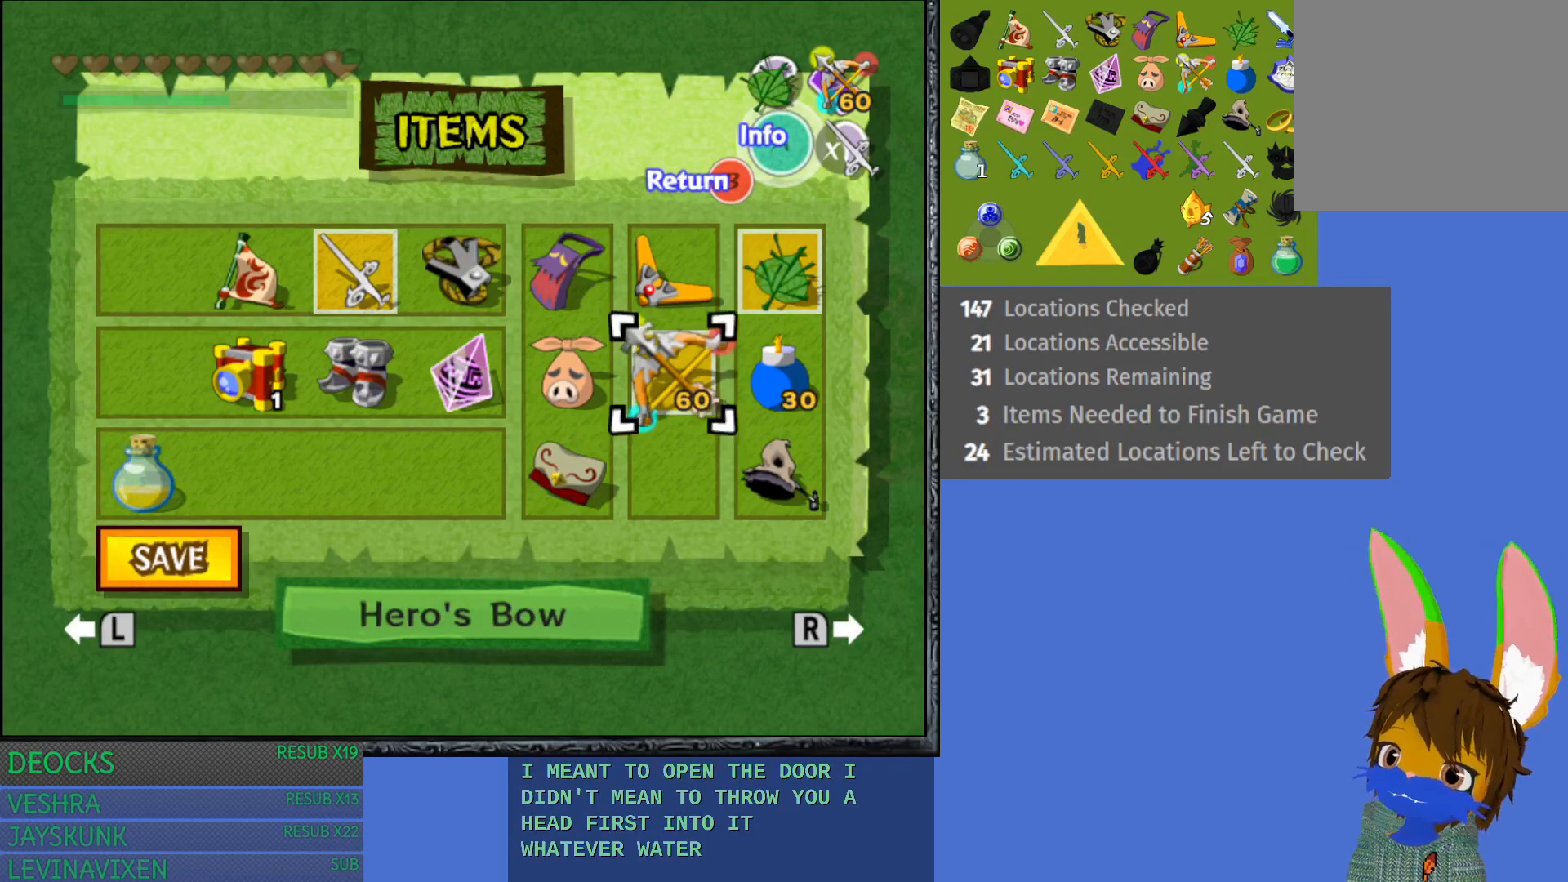
{"buttons": ["START"], "left_stick": "center", "right_stick": "center", "events": [[500, "START", "down"]]}
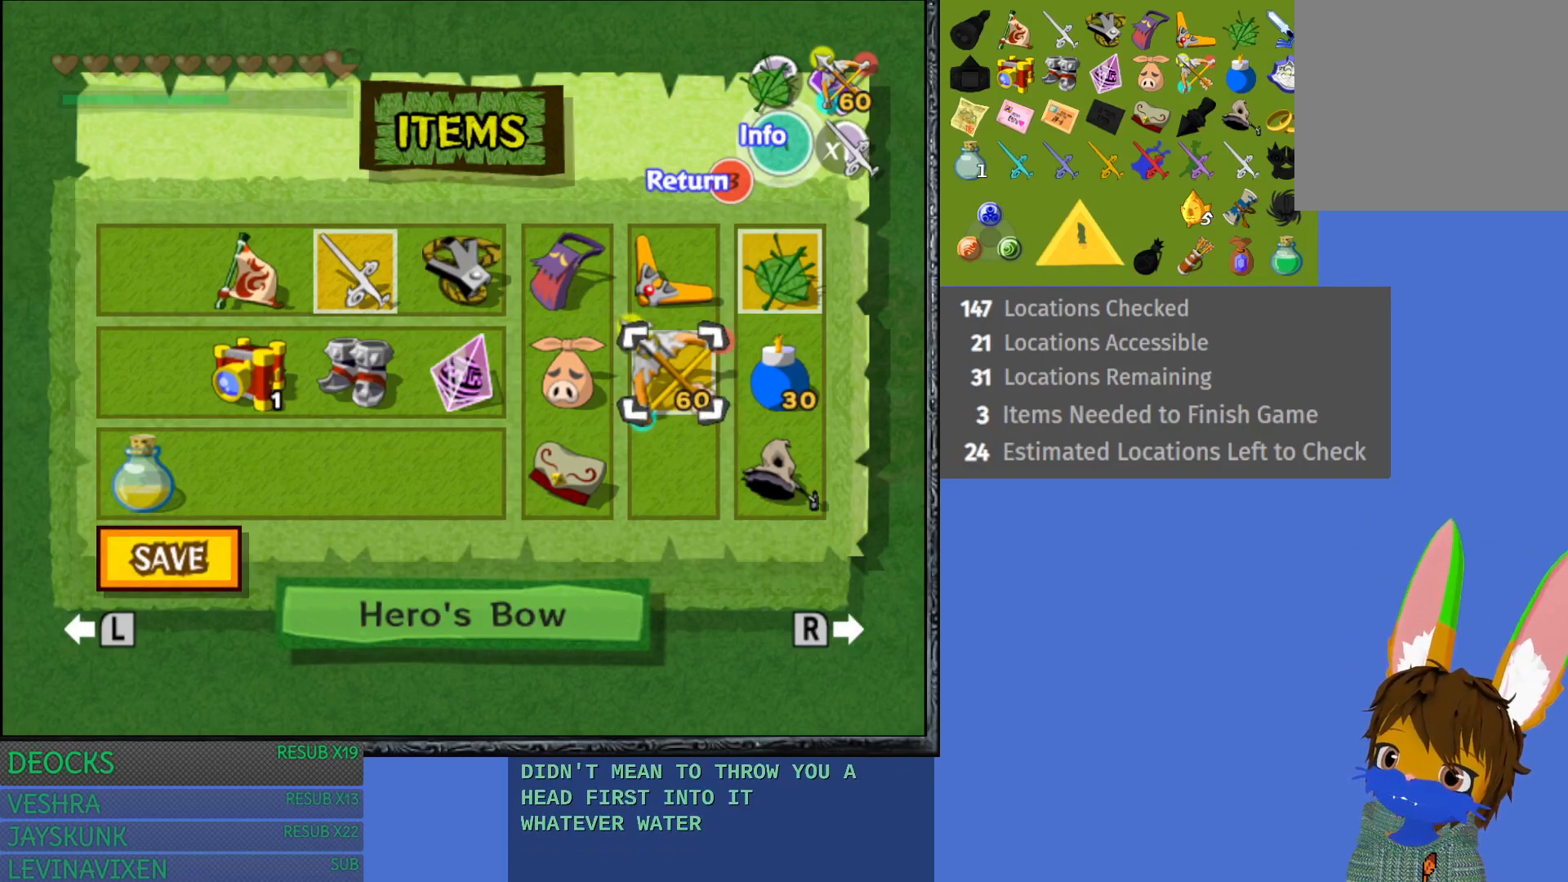
{"buttons": [], "left_stick": "center", "right_stick": "center", "events": [[233, "START", "up"]]}
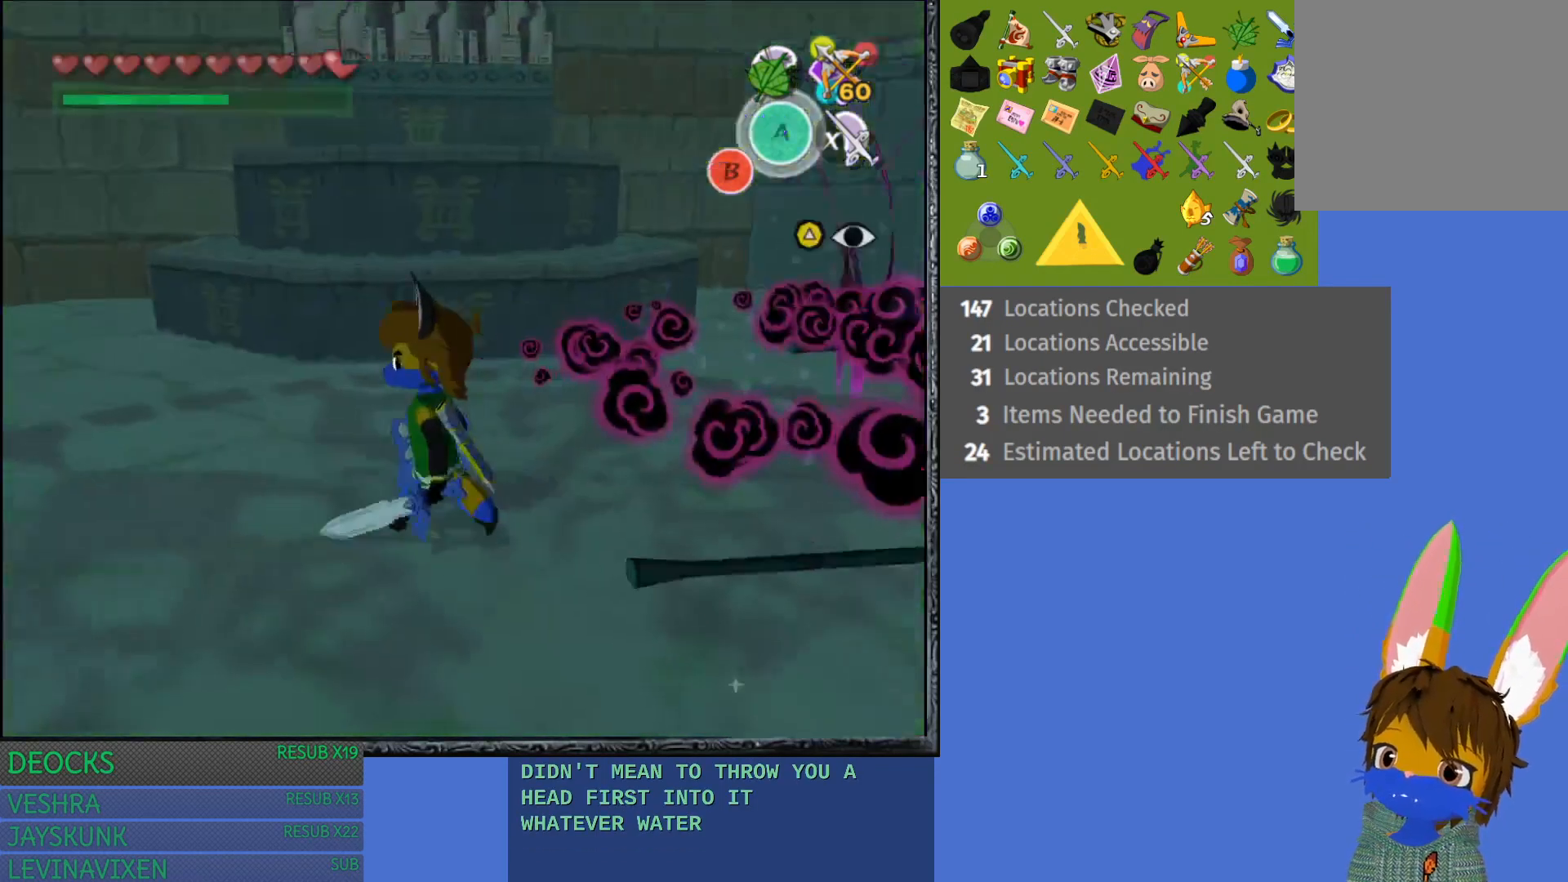
{"buttons": [], "left_stick": "up-right", "right_stick": "center", "events": [[83, "left_stick", "up-left"], [233, "left_stick", "up"], [417, "left_stick", "up-right"]]}
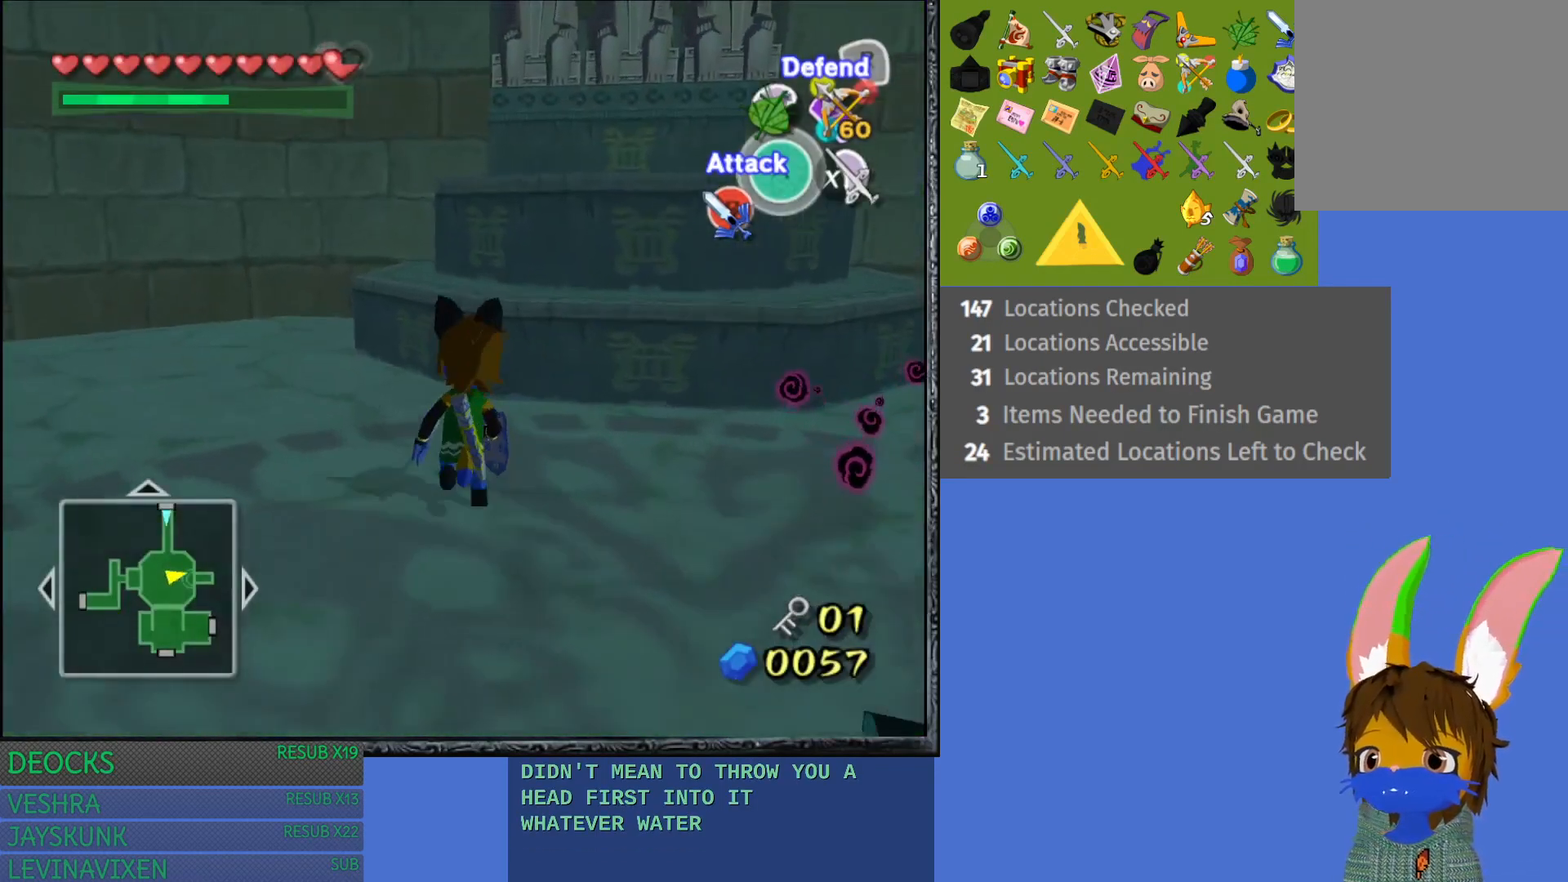
{"buttons": [], "left_stick": "center", "right_stick": "center", "events": [[267, "left_stick", "up"], [483, "left_stick", "center"]]}
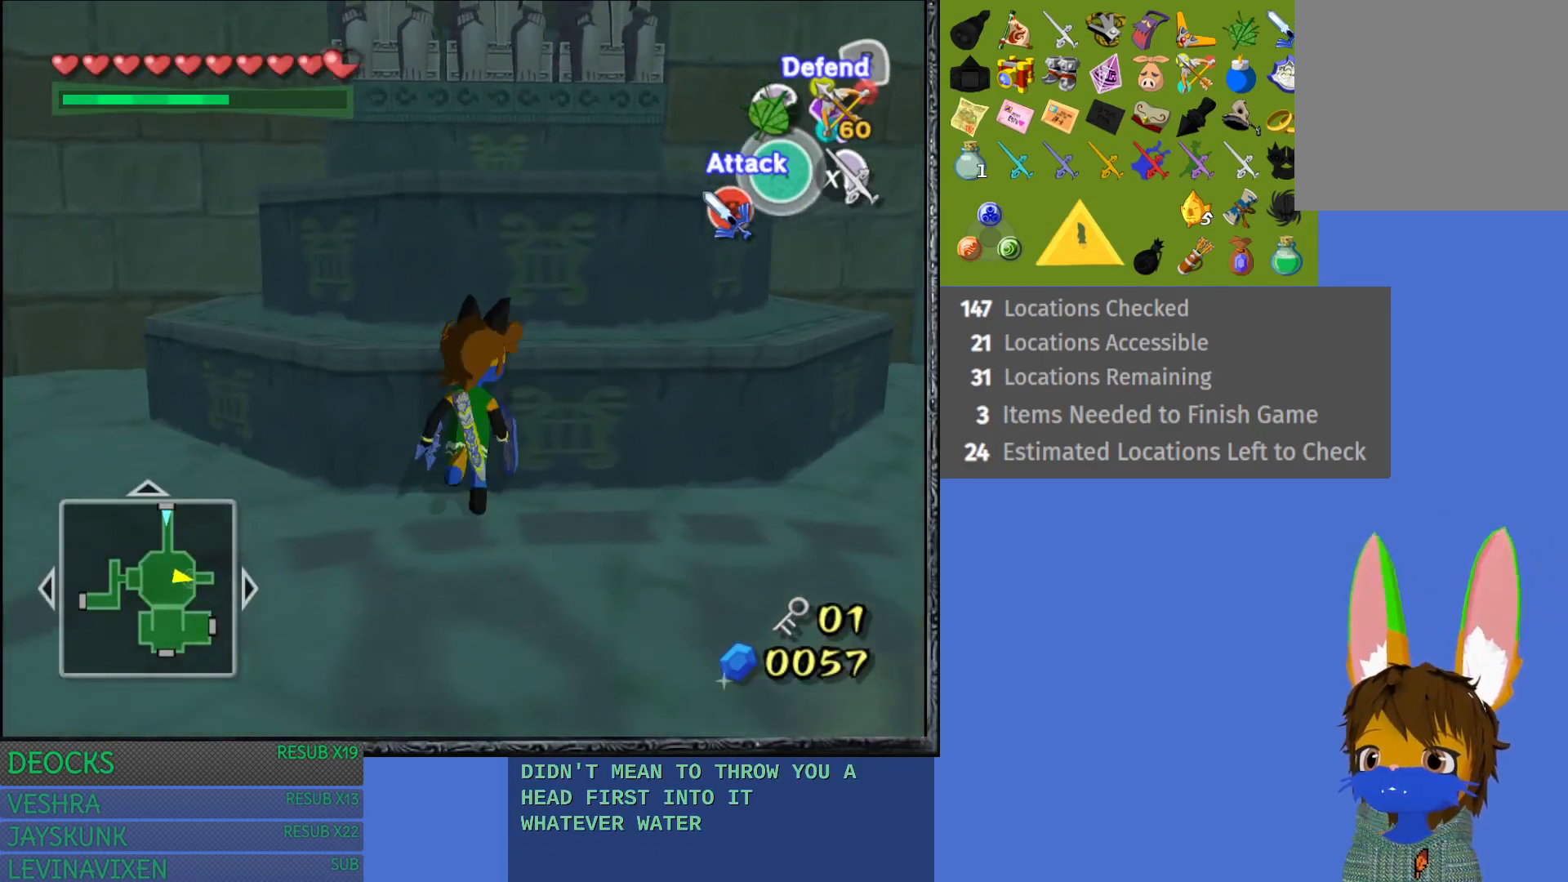
{"buttons": ["L1"], "left_stick": "down-right", "right_stick": "center", "events": [[67, "left_stick", "down"], [317, "left_stick", "down-right"], [433, "L1", "down"]]}
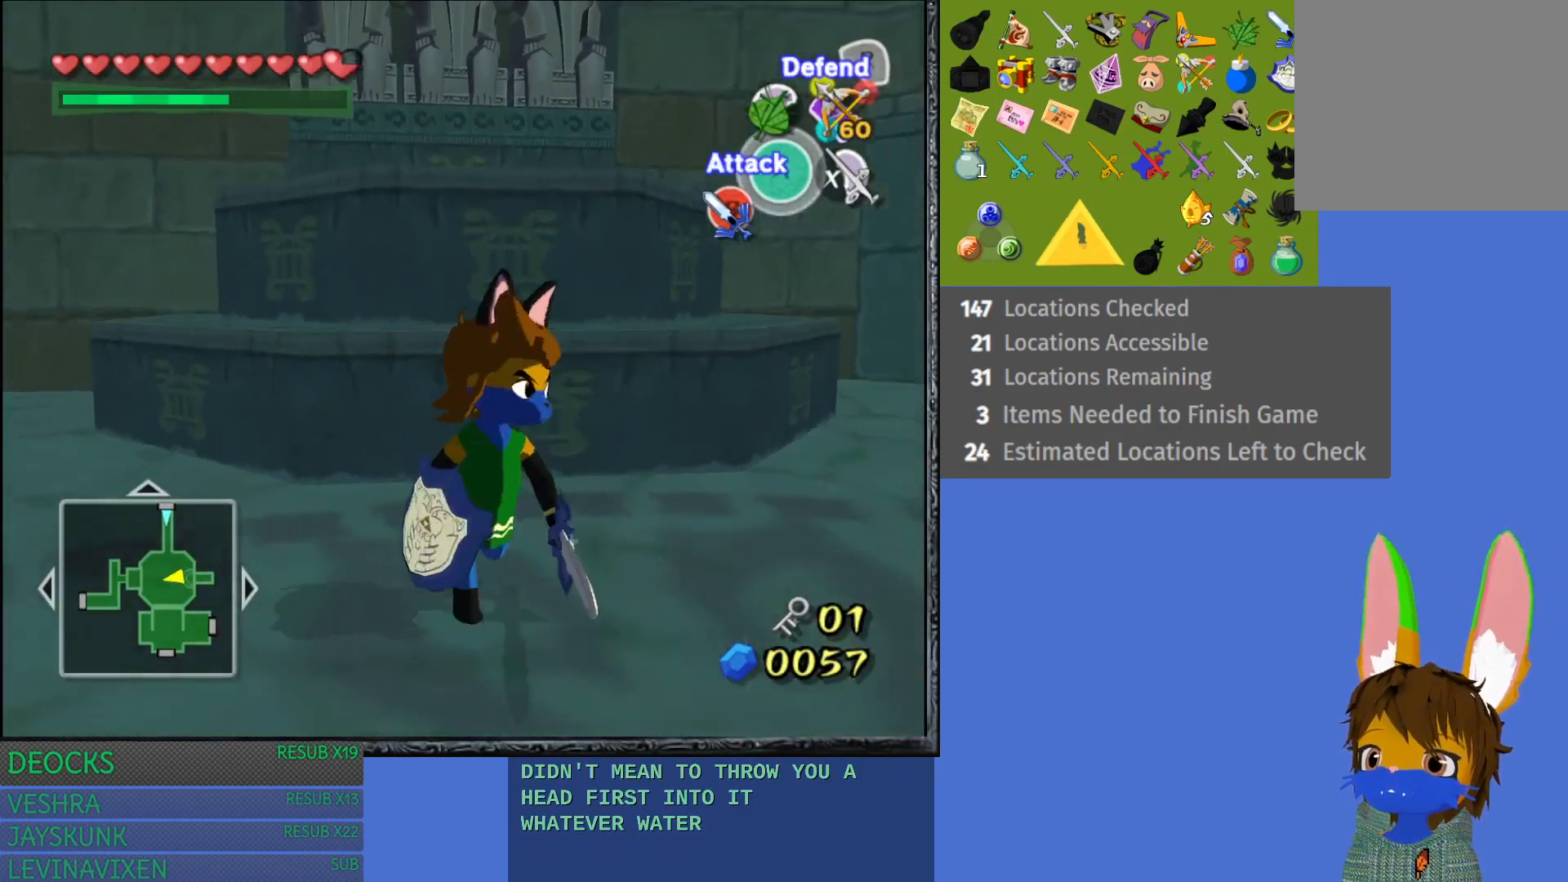
{"buttons": [], "left_stick": "right", "right_stick": "center", "events": [[17, "left_stick", "center"], [100, "L1", "up"], [483, "left_stick", "right"]]}
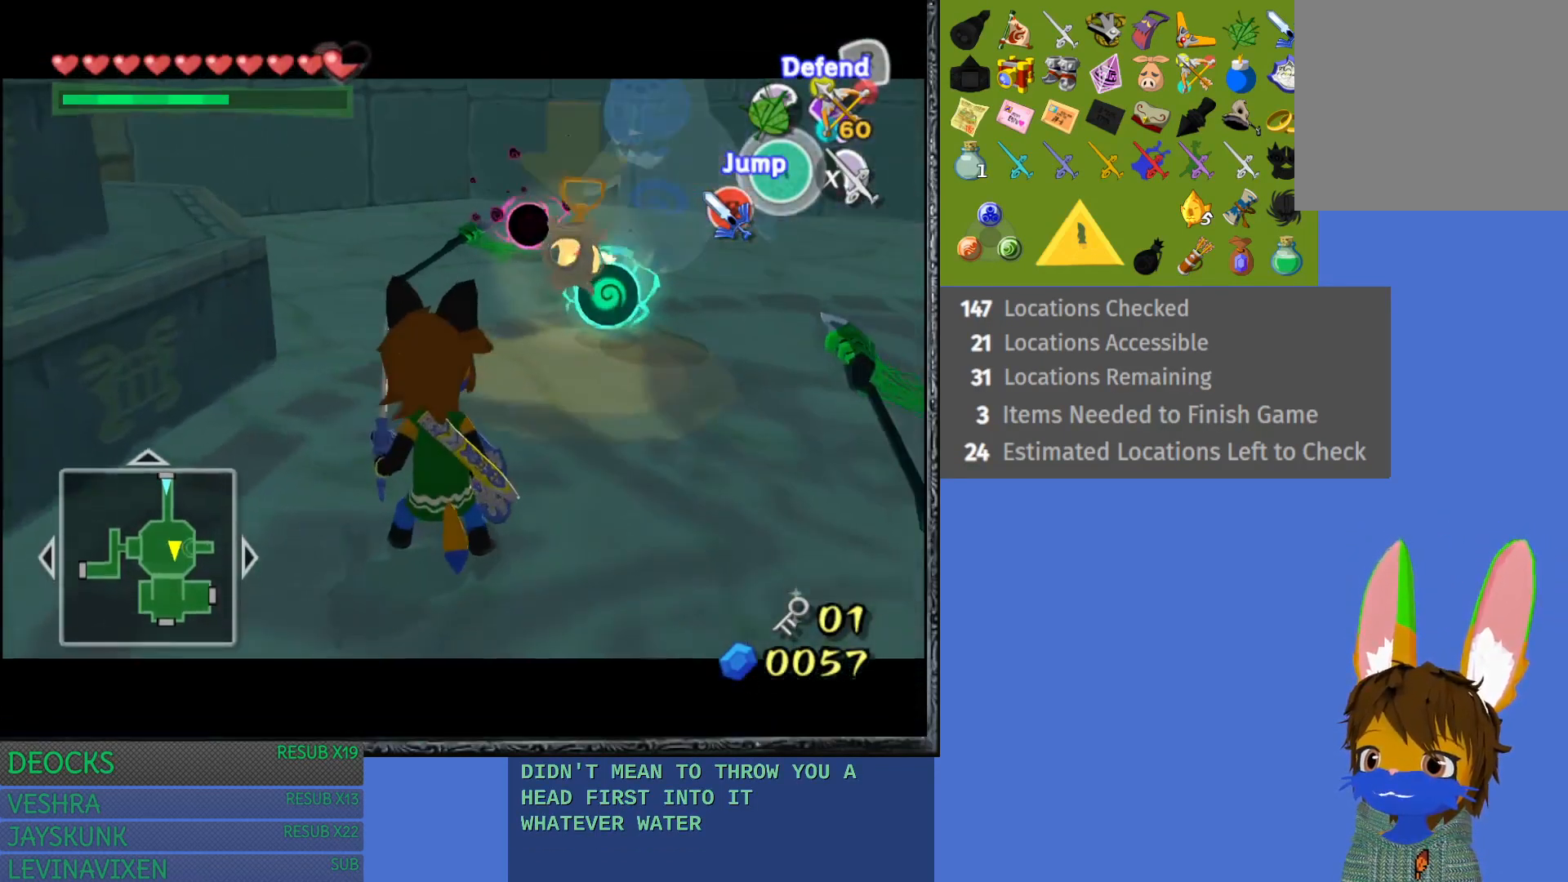
{"buttons": [], "left_stick": "right", "right_stick": "center", "events": []}